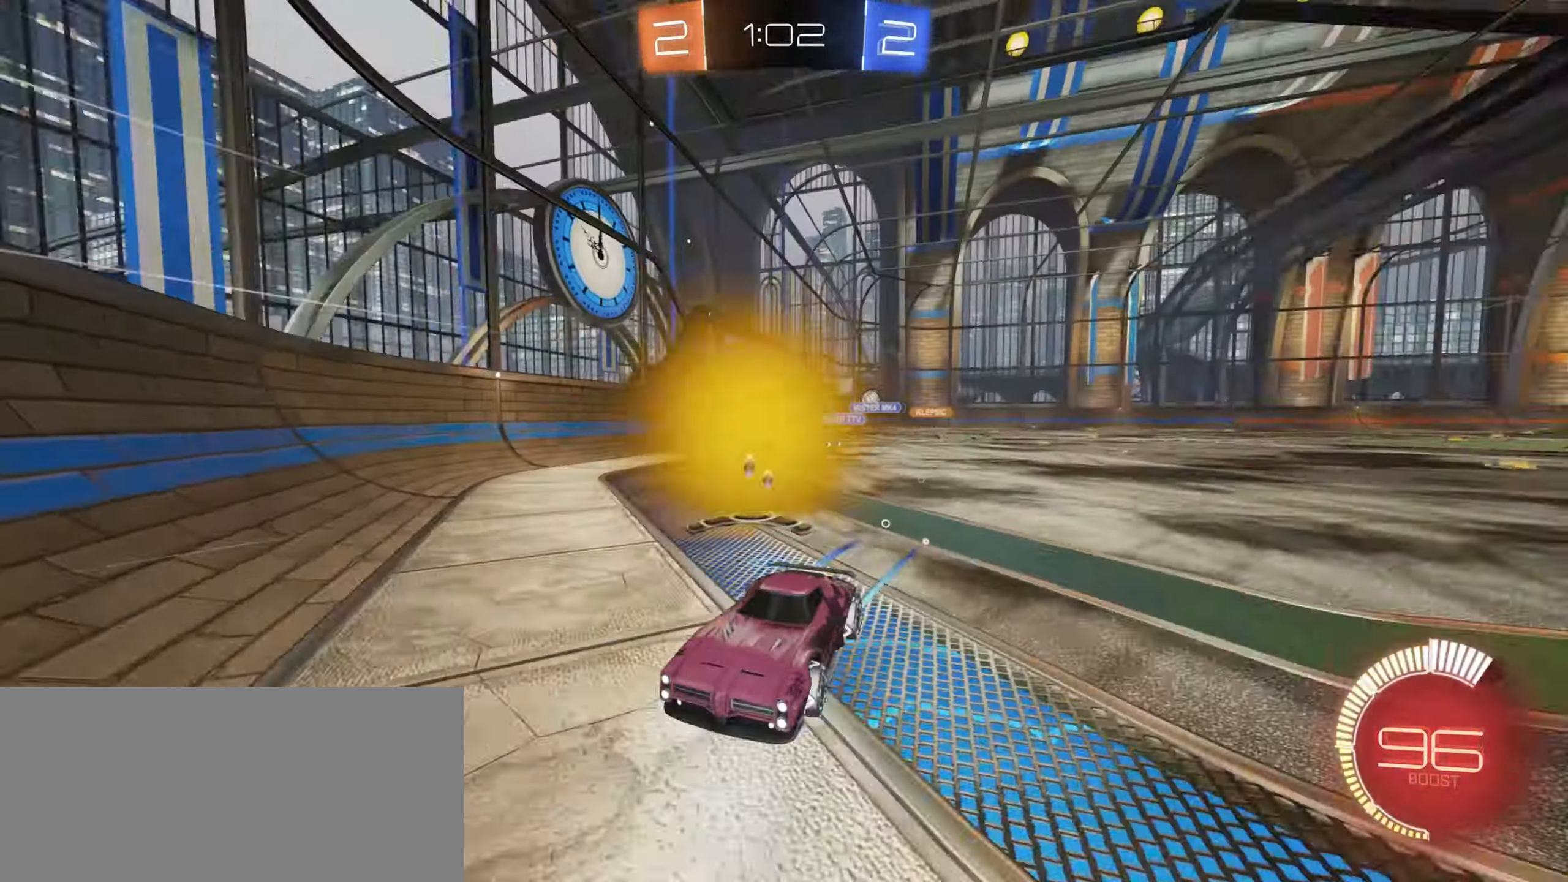
Gameplay with keyboard and mouse; each line is a JSON object with the keys and mouse buttons held at the frame after it. "events" lists presses ("down") and releases ("up") of "a", "ctrl", "d", "e", "f", "q", "r", "s", "shift", "space", "tab", "w", "mouse_left", "mouse_wheel", "mouse_right", "mouse_mb4" and "mouse_mb5" between this image and that frame as [ms after this image, input, new state], when the widget could be followed in between. "mouse_left", "mouse_wheel", "mouse_right", "mouse_mb4", "mouse_mb5" = the "left", "wheel", "right", "mb4", "mb5" buttons of the "mouse" list. No other keys are recorded. "wheel" means that the mouse wheel is clicked or scrolled. Mouse movement is not recorded.
{"keys": ["a", "shift", "w"], "mouse": [], "events": [[400, "shift", "down"]]}
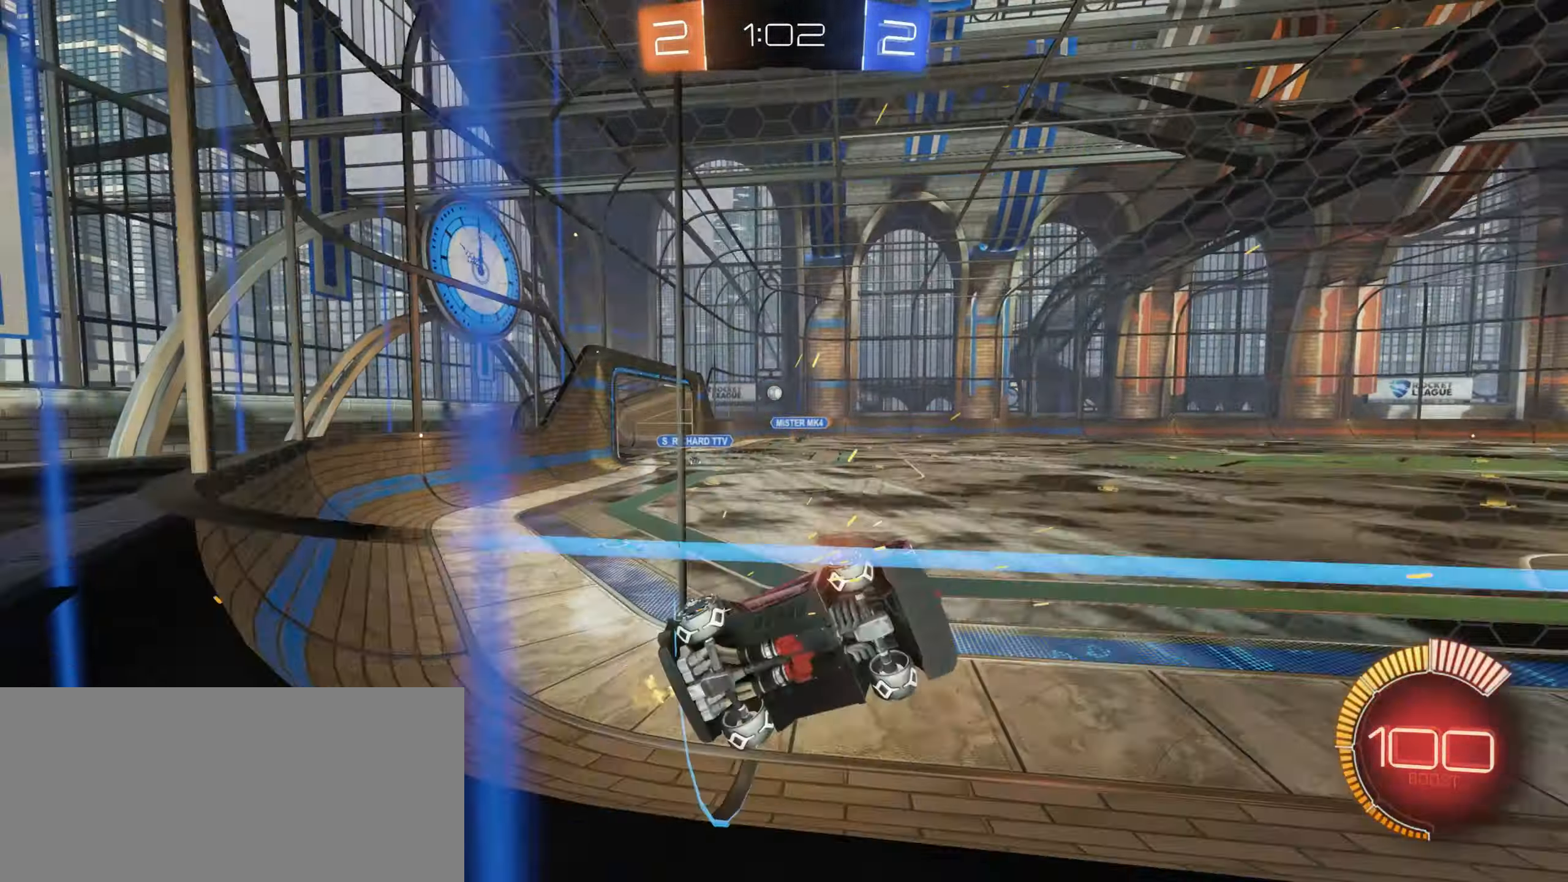
{"keys": ["w"], "mouse": [], "events": [[33, "shift", "up"], [350, "mouse_left", "down"], [483, "a", "up"], [483, "mouse_left", "up"]]}
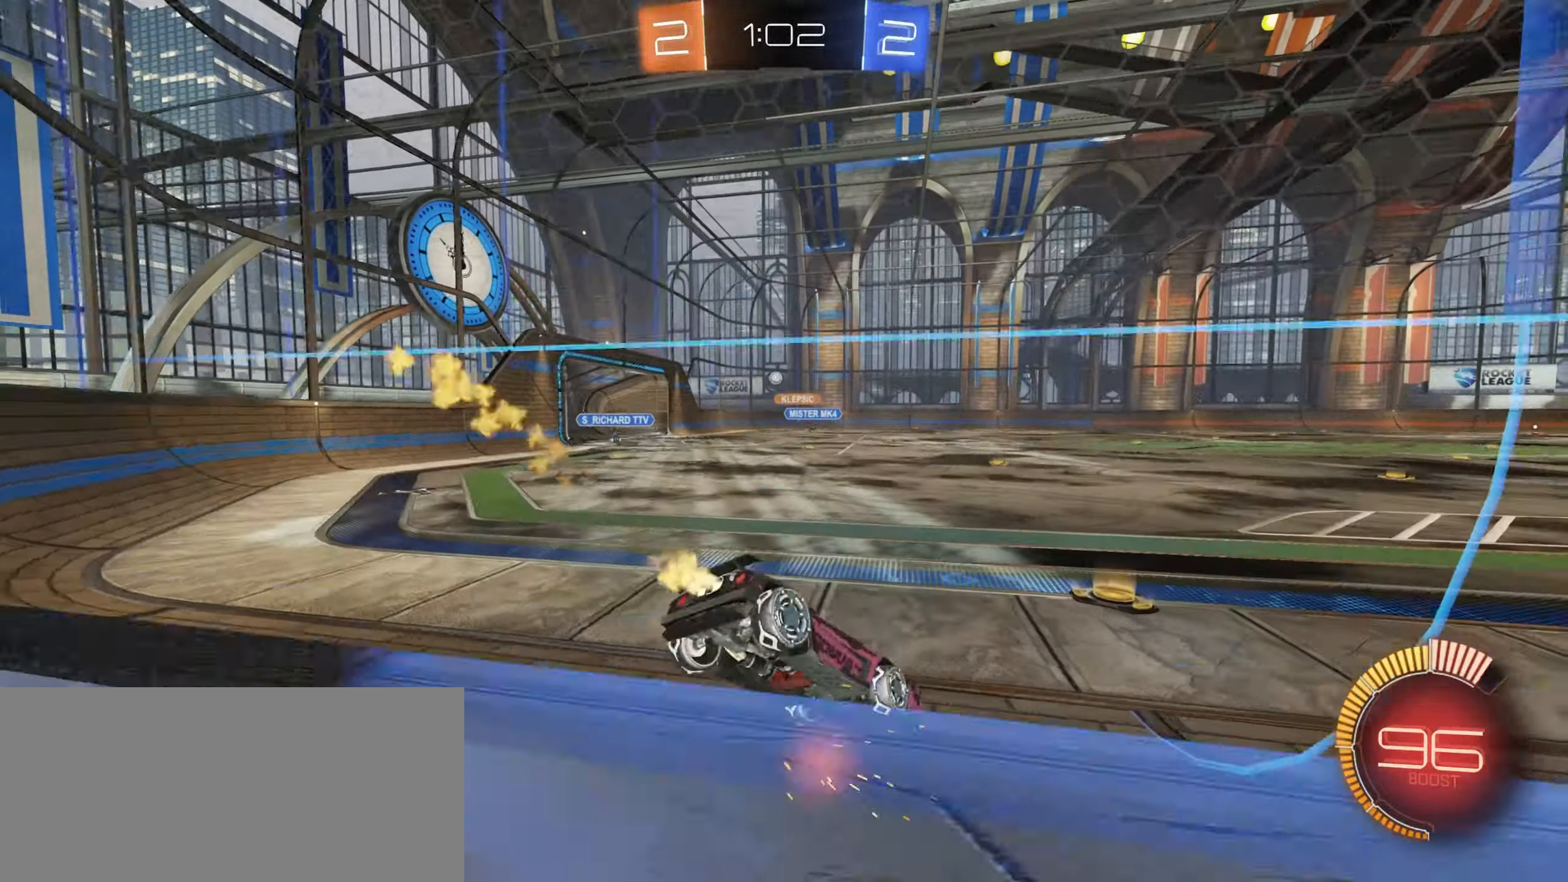
{"keys": ["w"], "mouse": [], "events": [[33, "a", "down"], [117, "mouse_left", "down"], [217, "a", "up"], [383, "mouse_left", "up"], [417, "a", "down"], [433, "a", "up"]]}
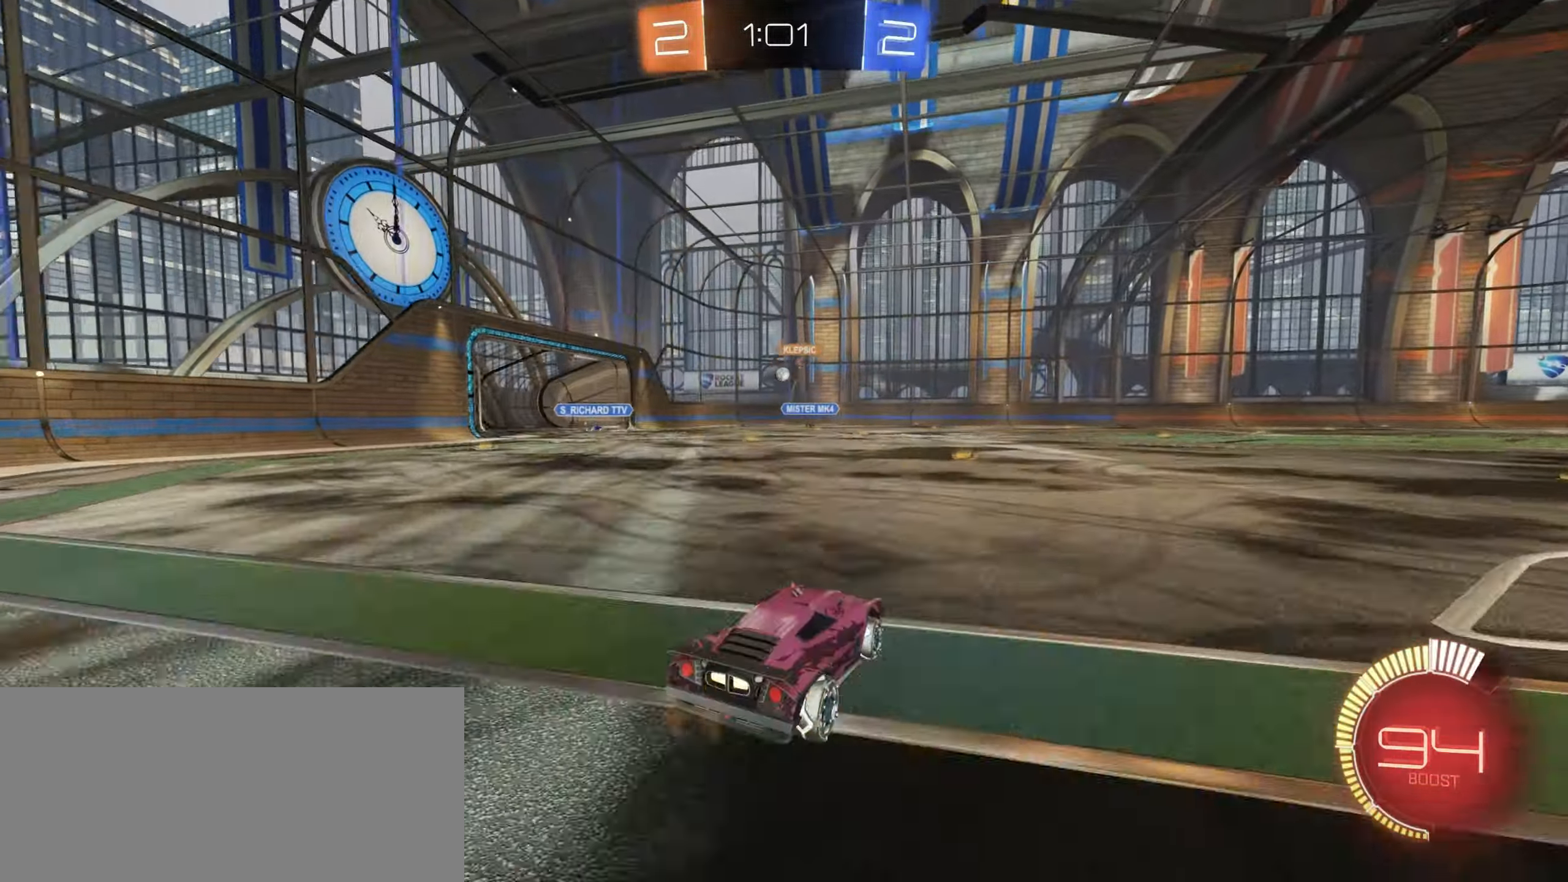
{"keys": ["d", "w"], "mouse": [], "events": [[100, "d", "down"], [217, "d", "up"], [300, "a", "down"], [317, "a", "up"], [433, "d", "down"]]}
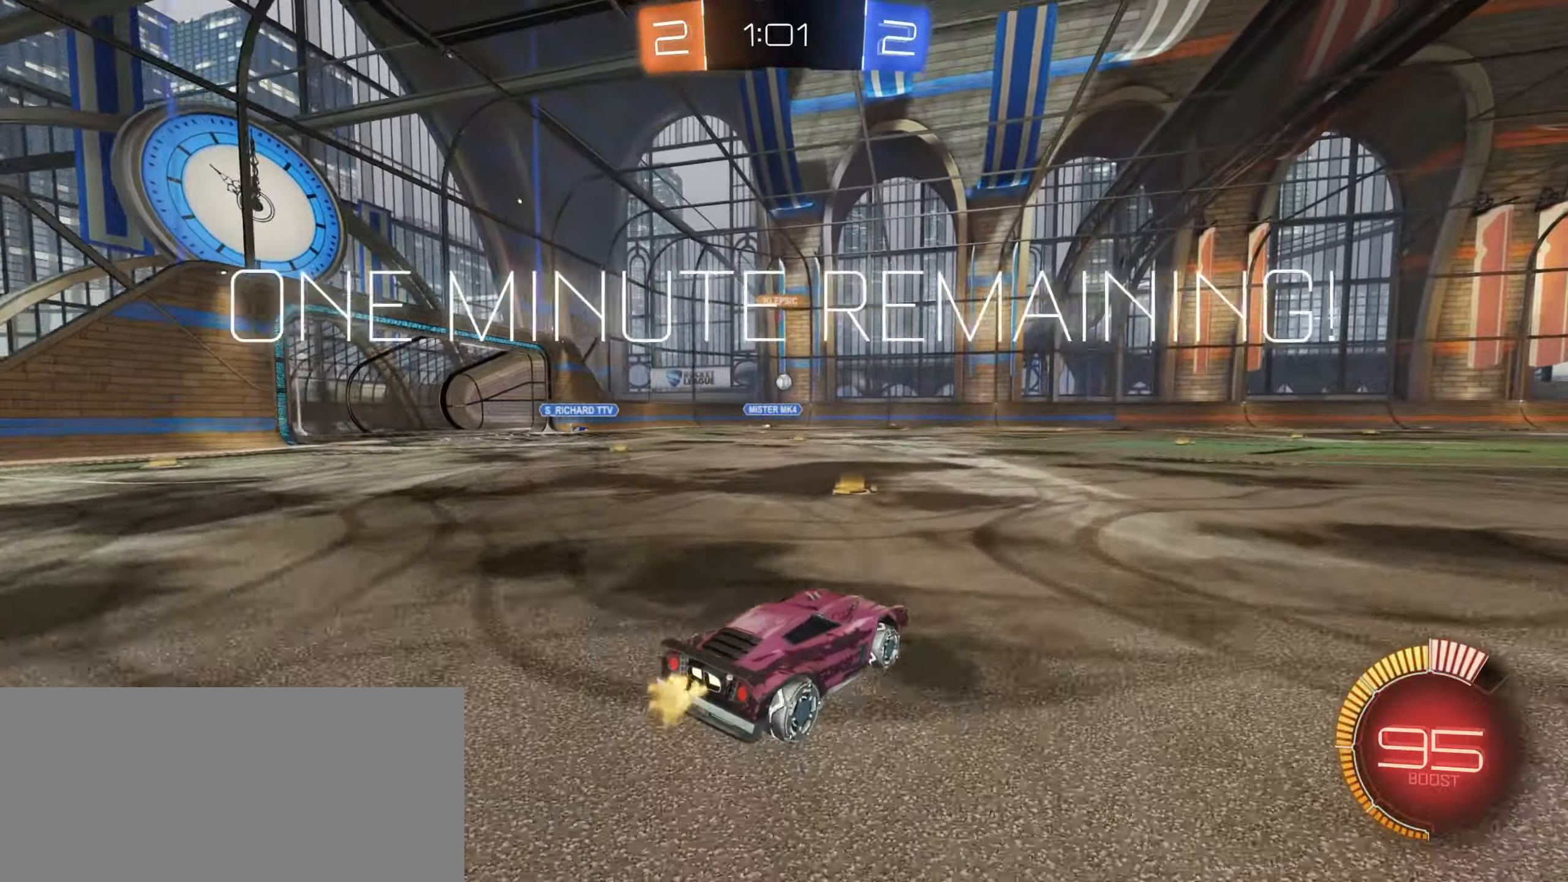
{"keys": ["w"], "mouse": [], "events": [[67, "d", "up"]]}
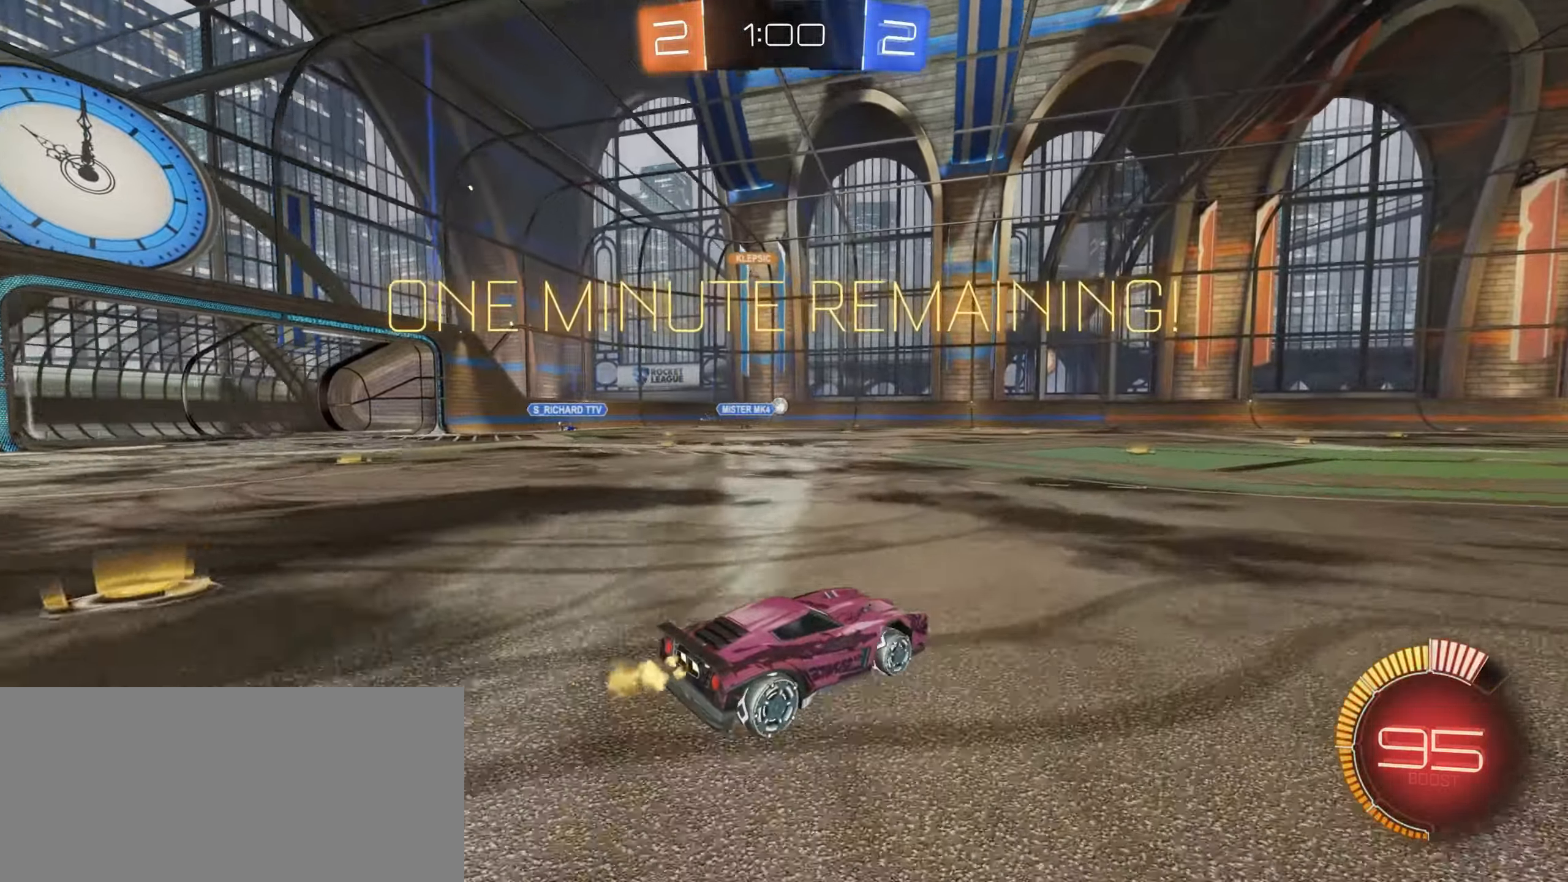
{"keys": ["w"], "mouse": [], "events": [[33, "d", "down"], [267, "d", "up"]]}
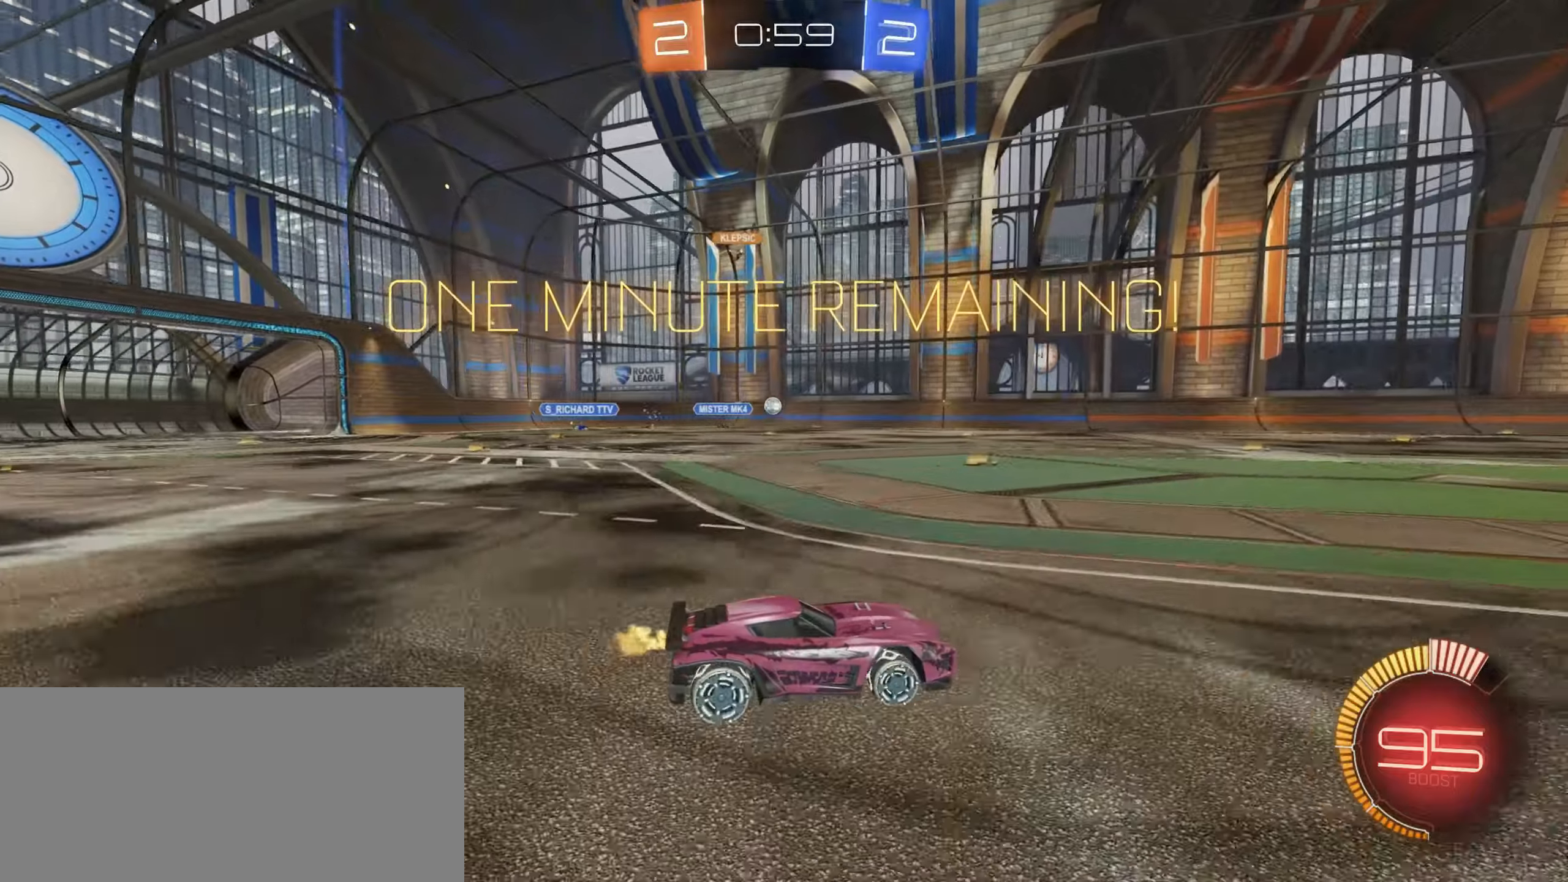
{"keys": ["d", "w"], "mouse": [], "events": [[334, "d", "down"]]}
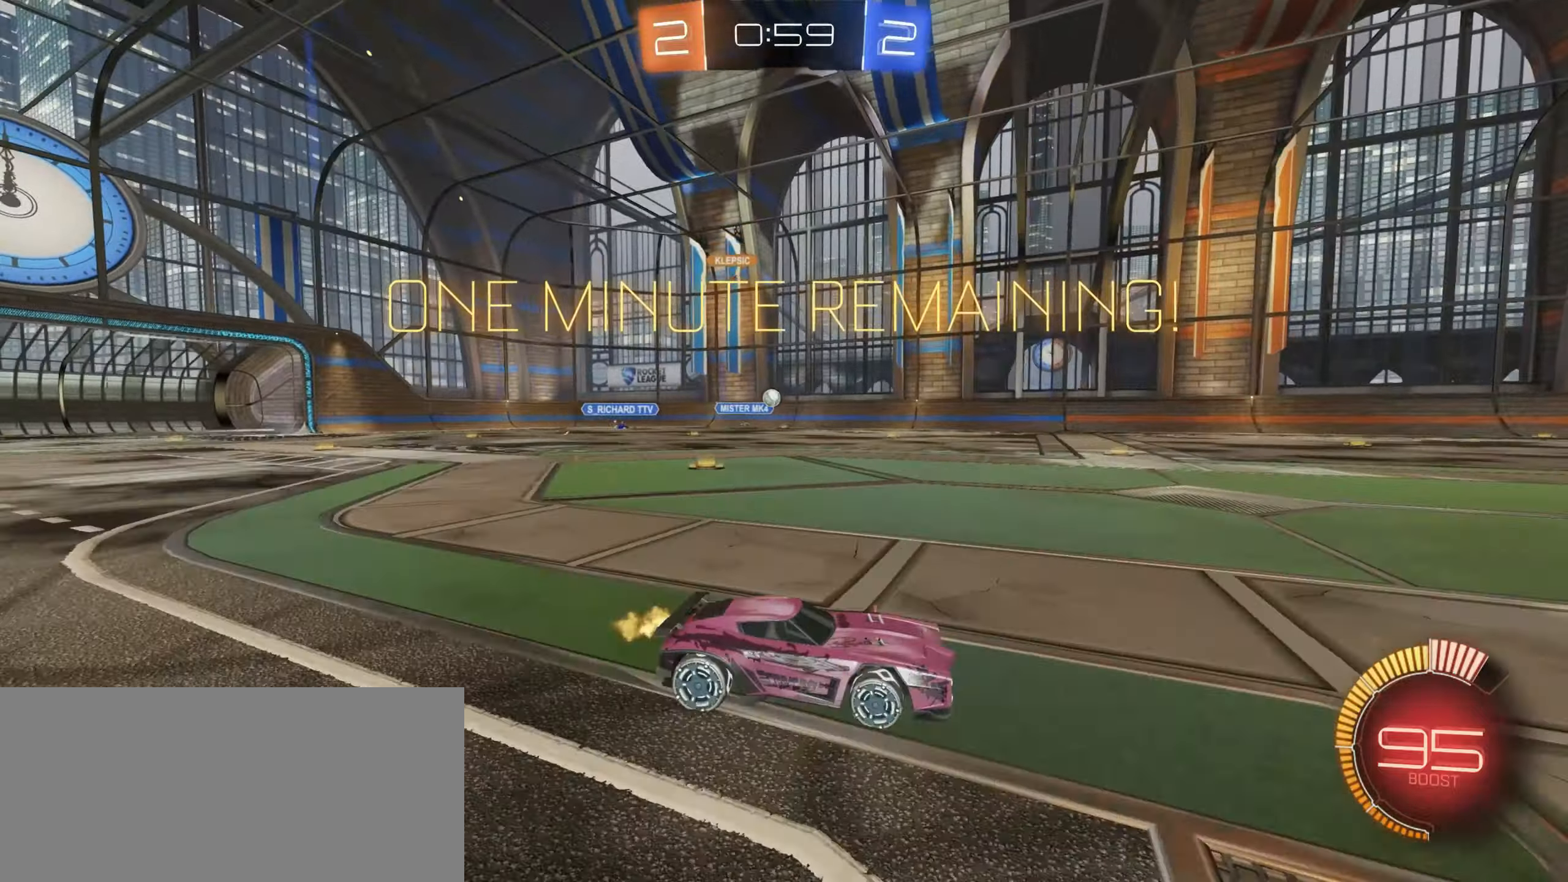
{"keys": ["w"], "mouse": [], "events": [[50, "d", "up"]]}
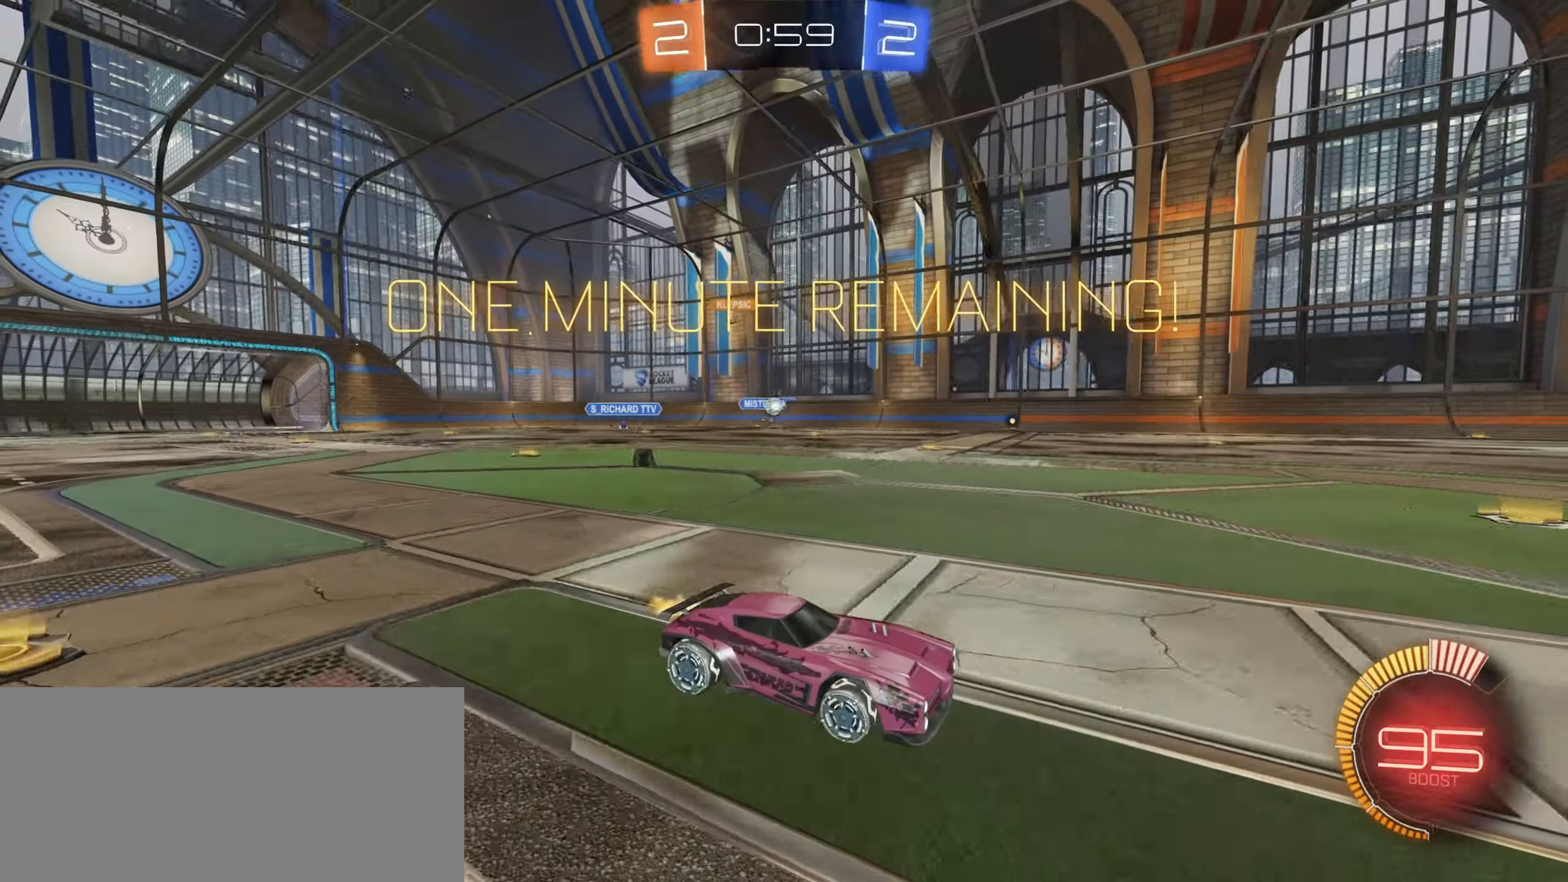
{"keys": ["w"], "mouse": [], "events": [[184, "d", "down"], [500, "d", "up"]]}
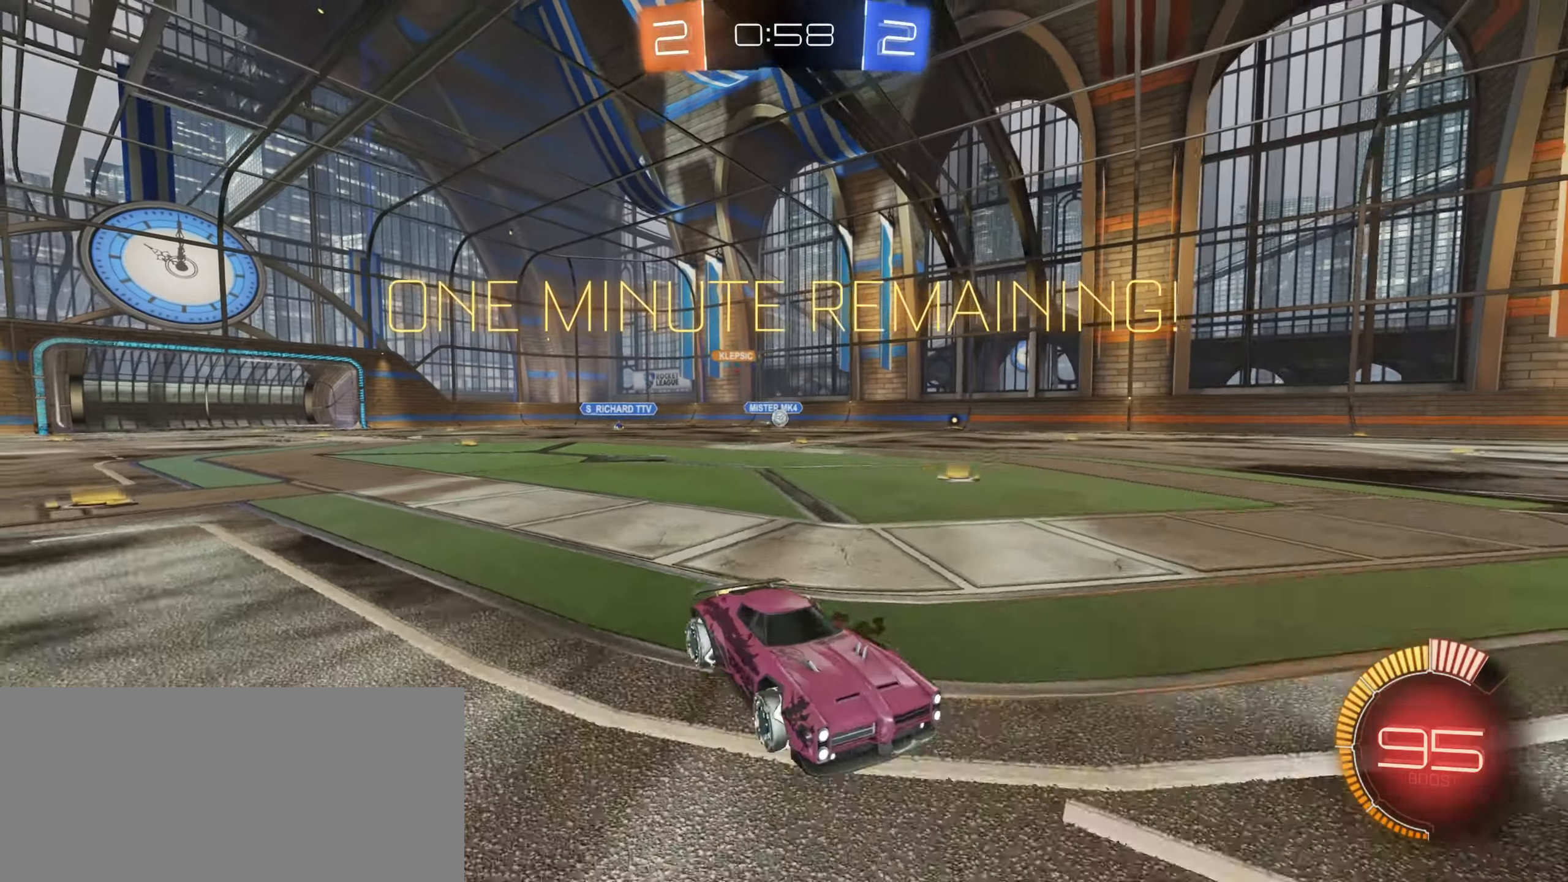
{"keys": ["a", "w"], "mouse": [], "events": [[434, "a", "down"]]}
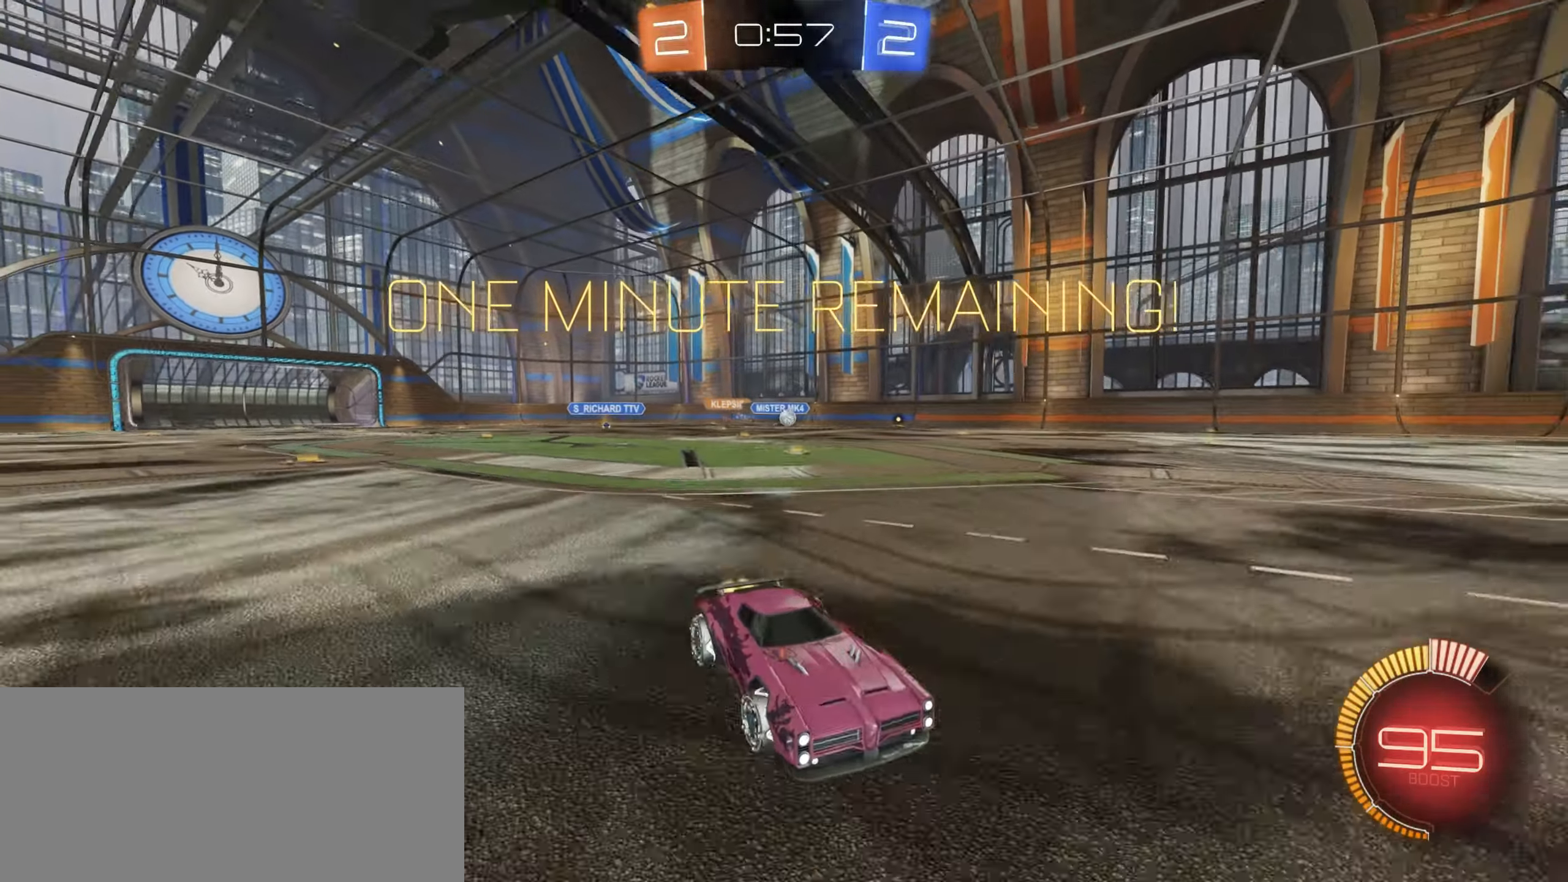
{"keys": ["w"], "mouse": [], "events": [[67, "a", "up"], [334, "a", "down"], [417, "a", "up"]]}
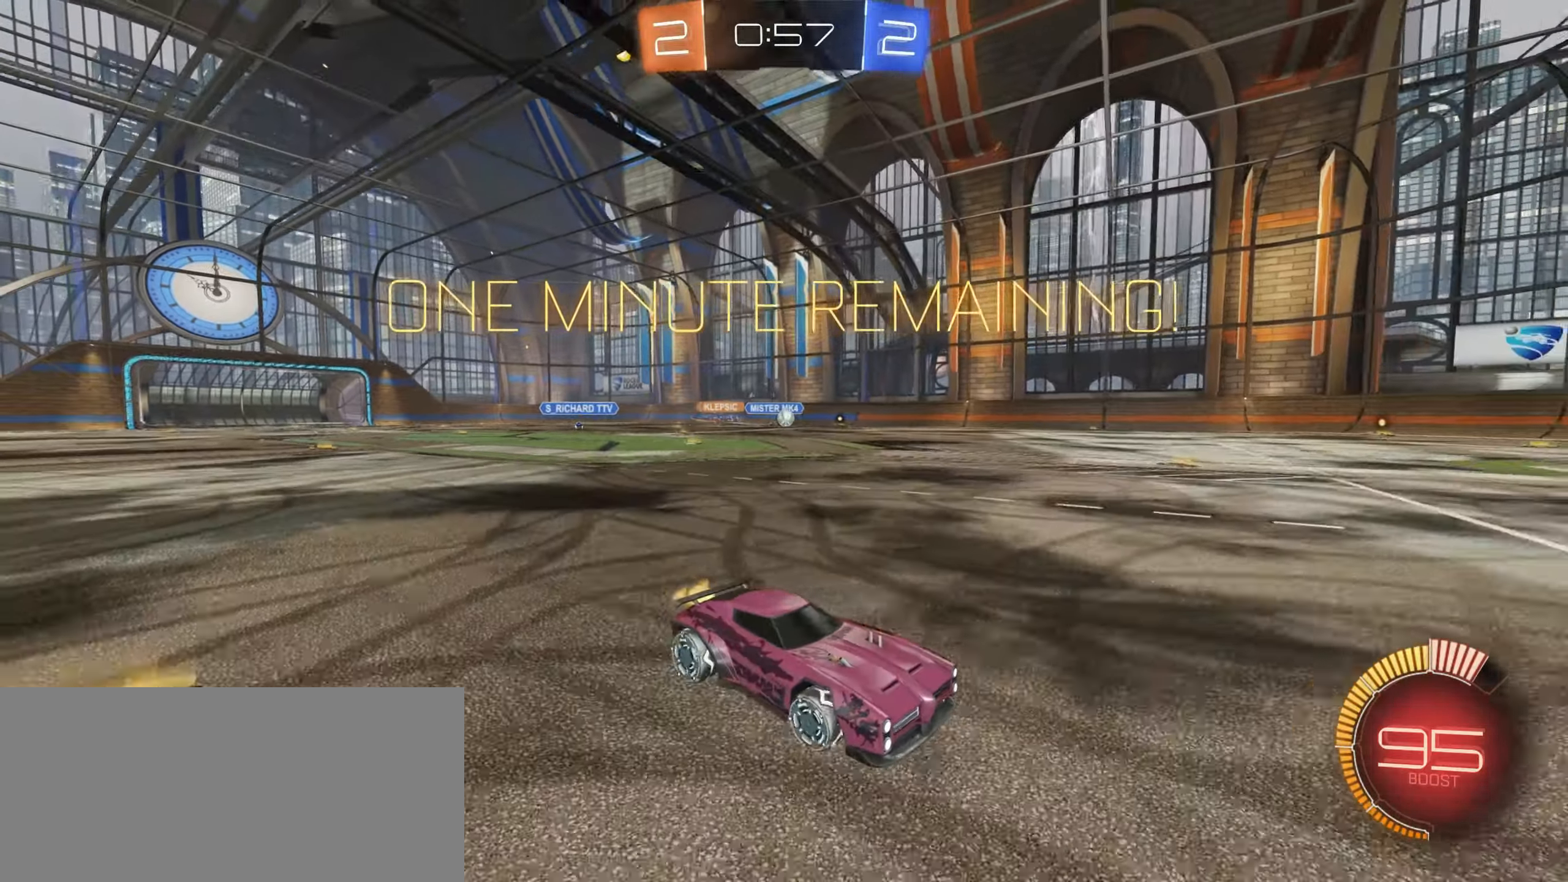
{"keys": ["w"], "mouse": [], "events": [[317, "a", "down"], [467, "a", "up"]]}
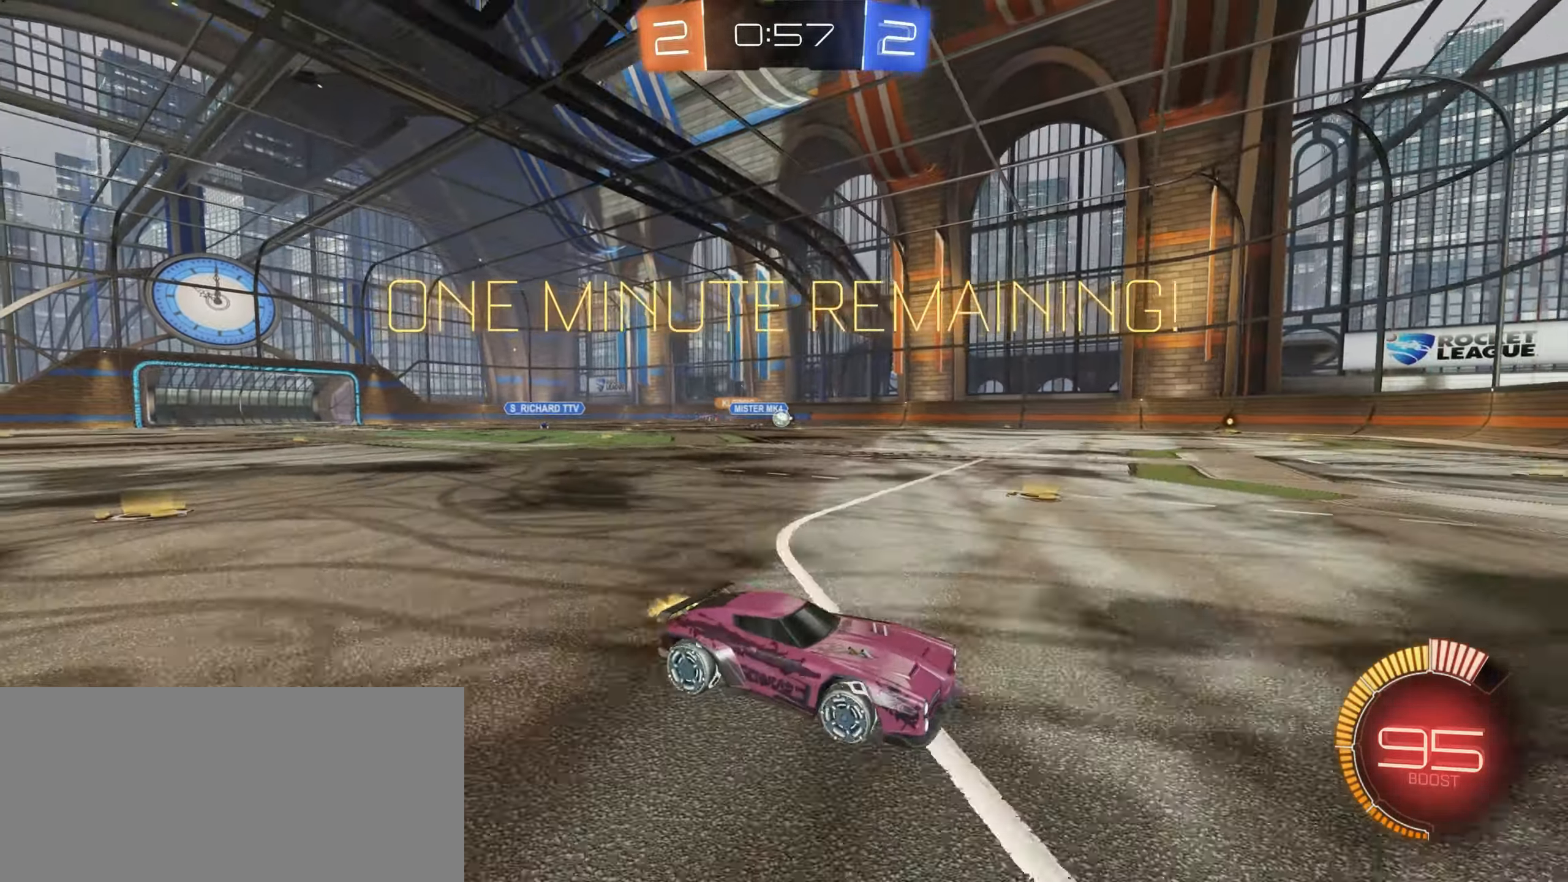
{"keys": ["a", "w"], "mouse": [], "events": [[67, "a", "down"], [200, "a", "up"], [284, "d", "down"], [467, "a", "down"], [484, "d", "up"]]}
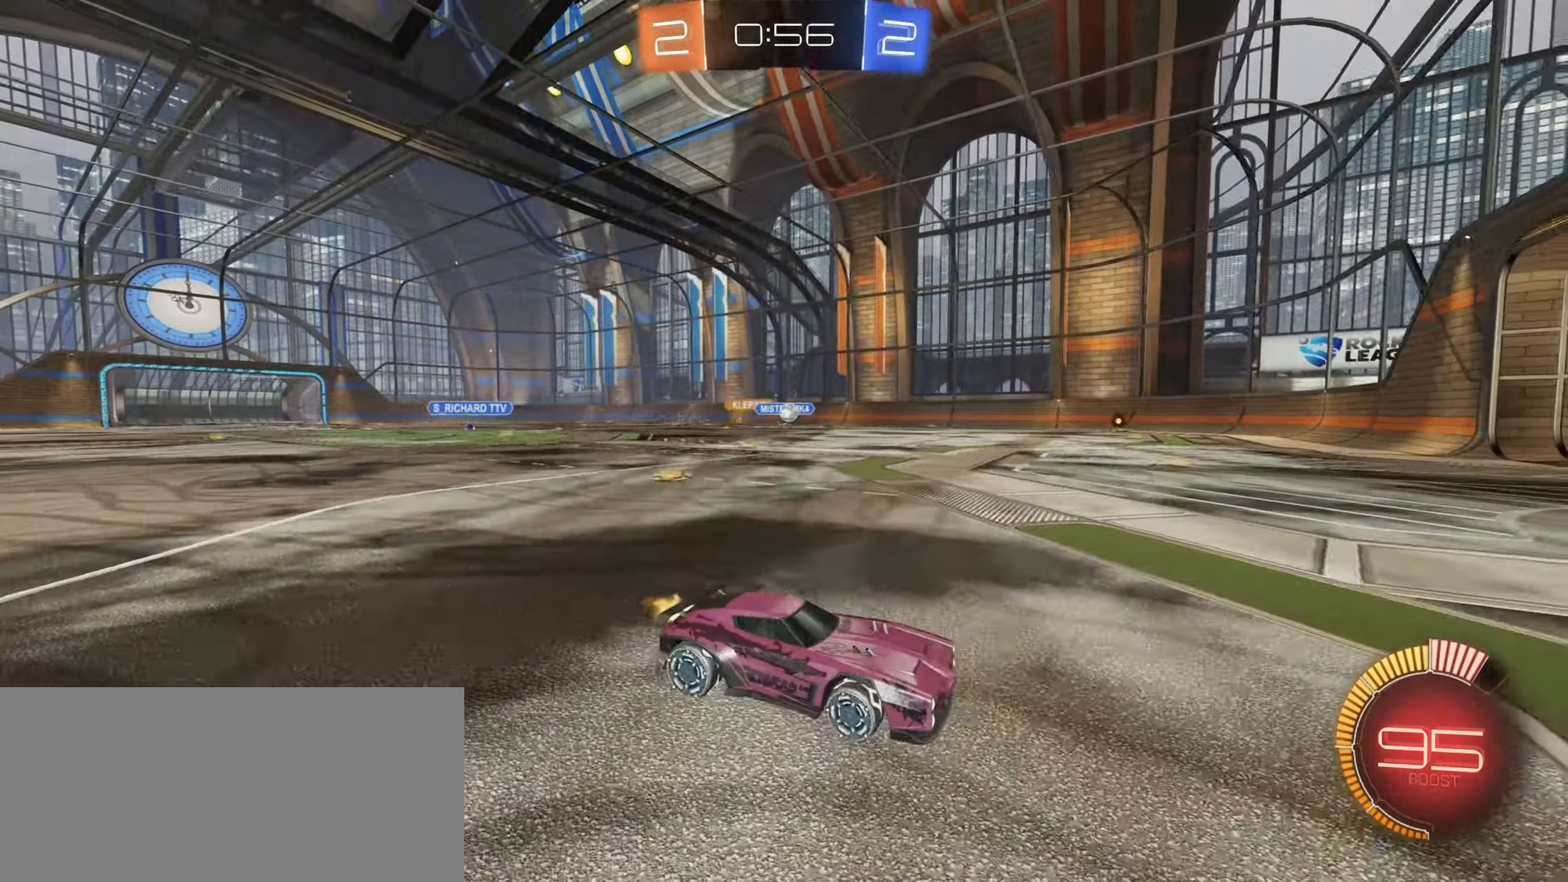
{"keys": [], "mouse": [], "events": [[34, "w", "up"], [117, "a", "up"], [300, "s", "down"], [434, "s", "up"]]}
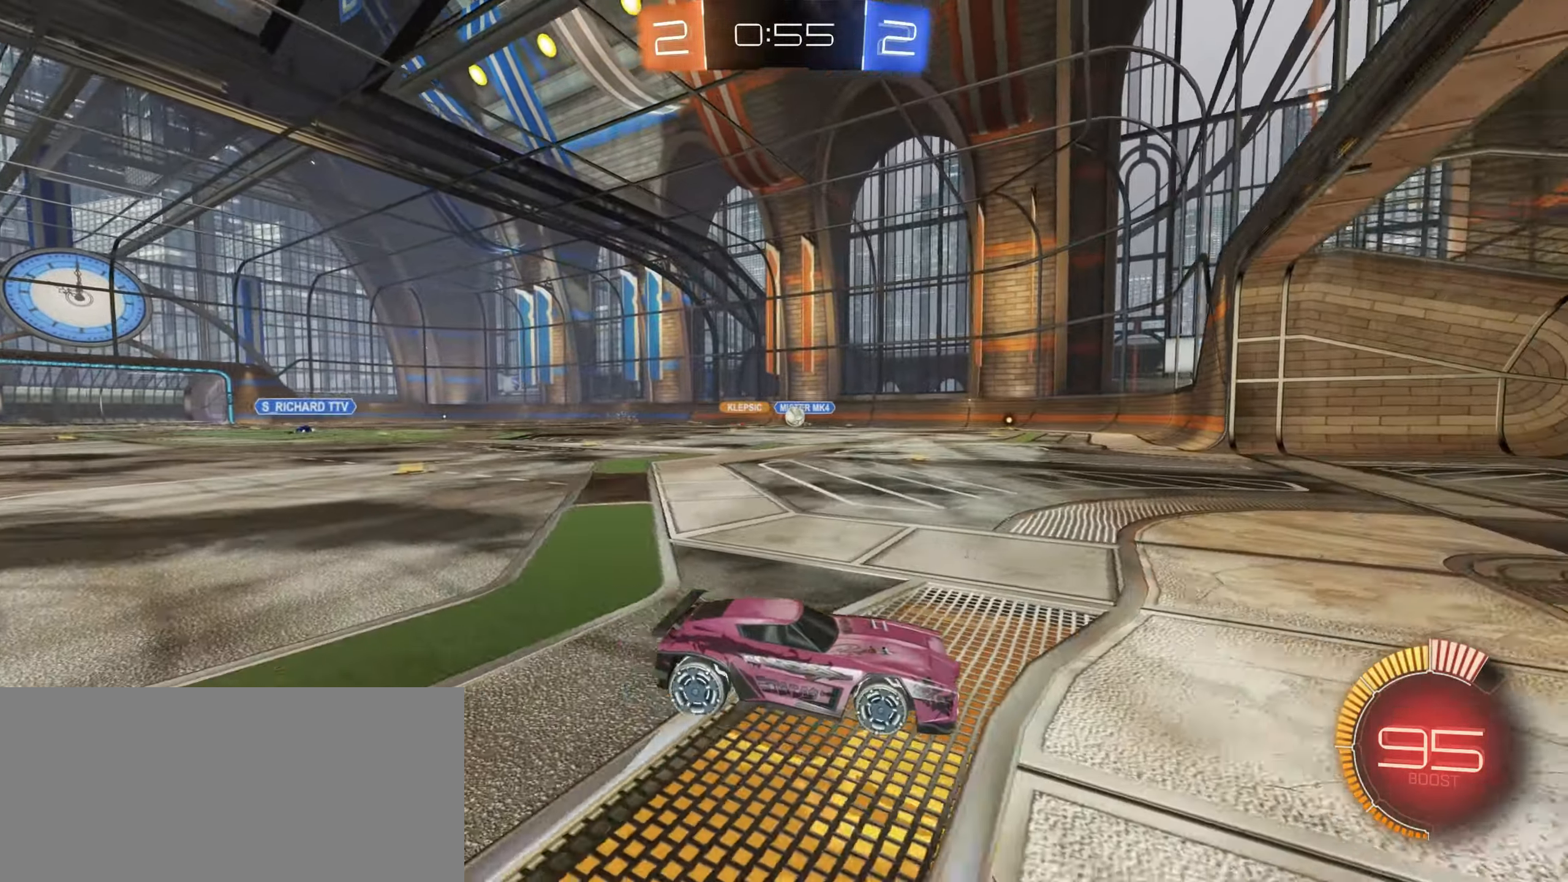
{"keys": ["a", "w"], "mouse": [], "events": [[50, "w", "down"], [134, "a", "down"], [334, "a", "up"], [484, "a", "down"]]}
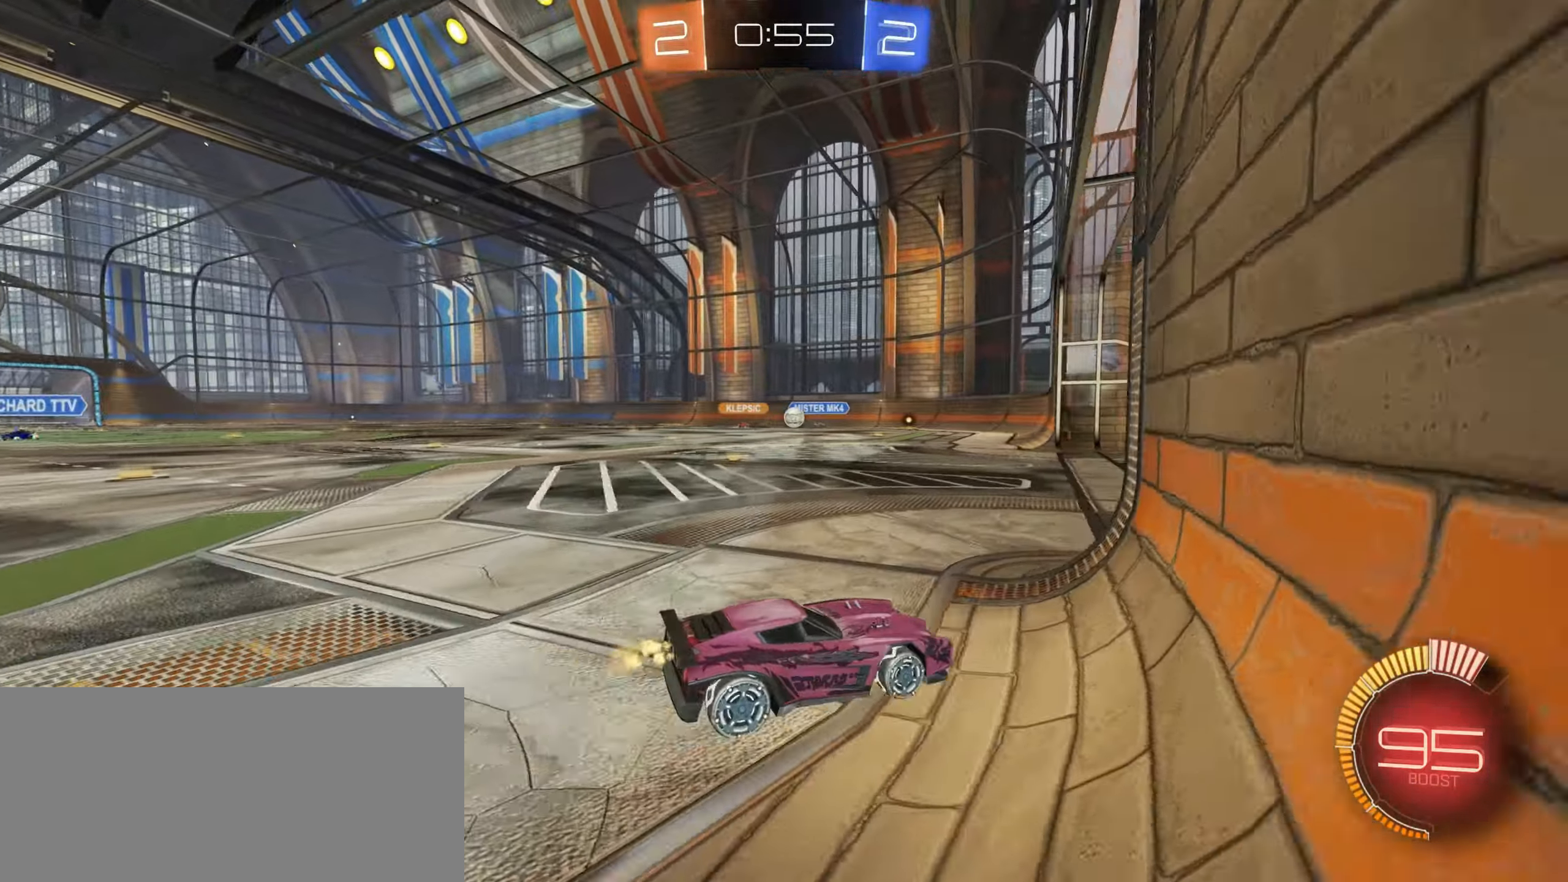
{"keys": ["a", "s"], "mouse": [], "events": [[117, "a", "up"], [233, "w", "up"], [400, "a", "down"], [416, "s", "down"]]}
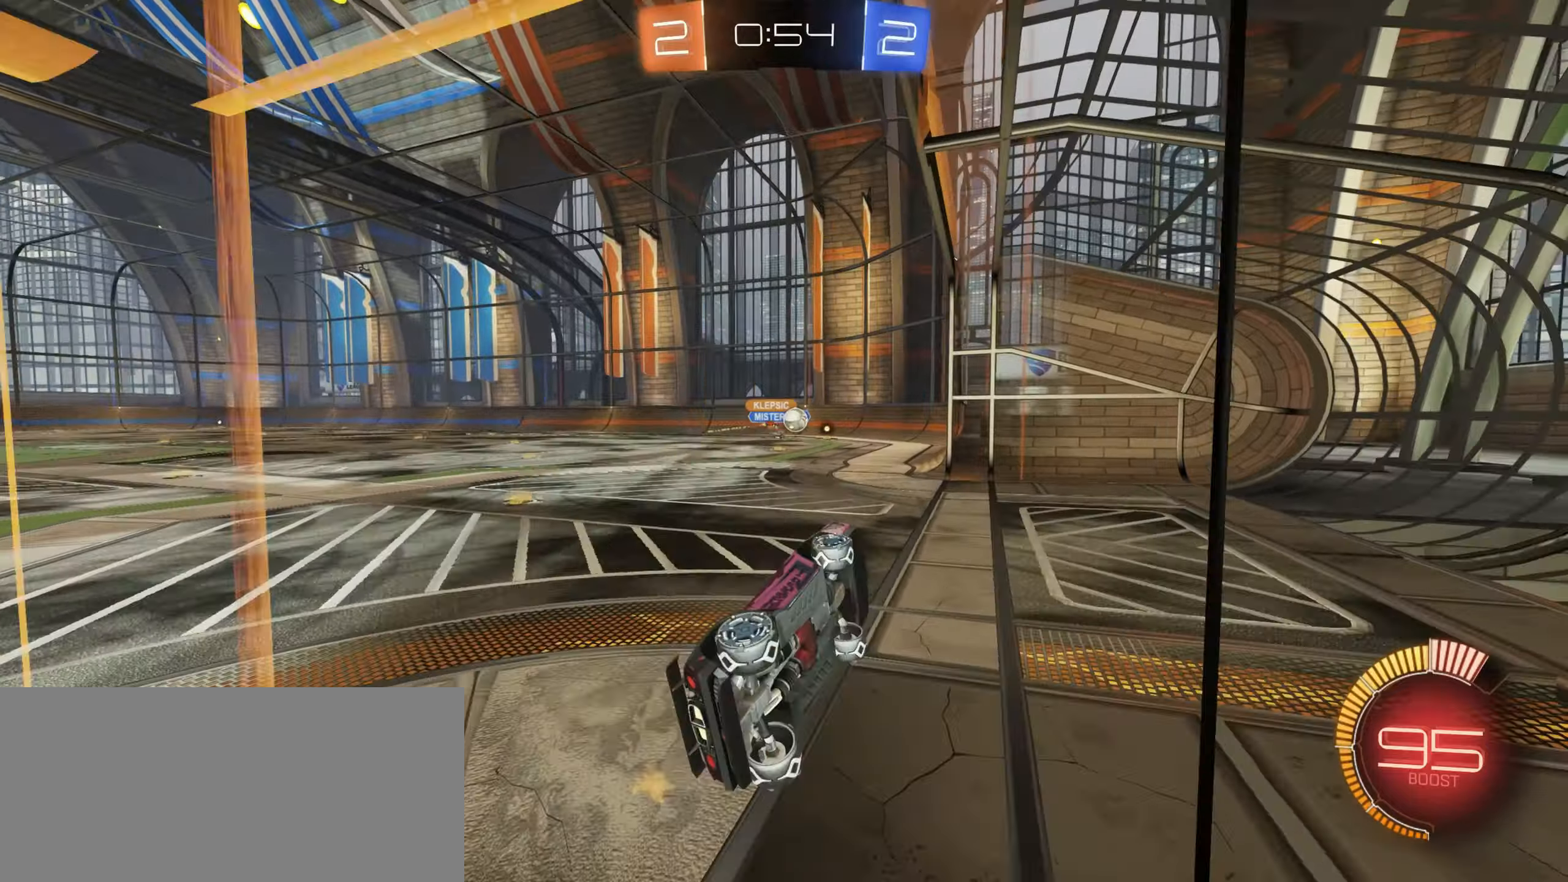
{"keys": ["w"], "mouse": ["left"], "events": [[16, "d", "down"], [83, "a", "up"], [133, "shift", "down"], [300, "s", "up"], [433, "w", "down"], [450, "shift", "up"], [466, "d", "up"], [466, "mouse_left", "down"]]}
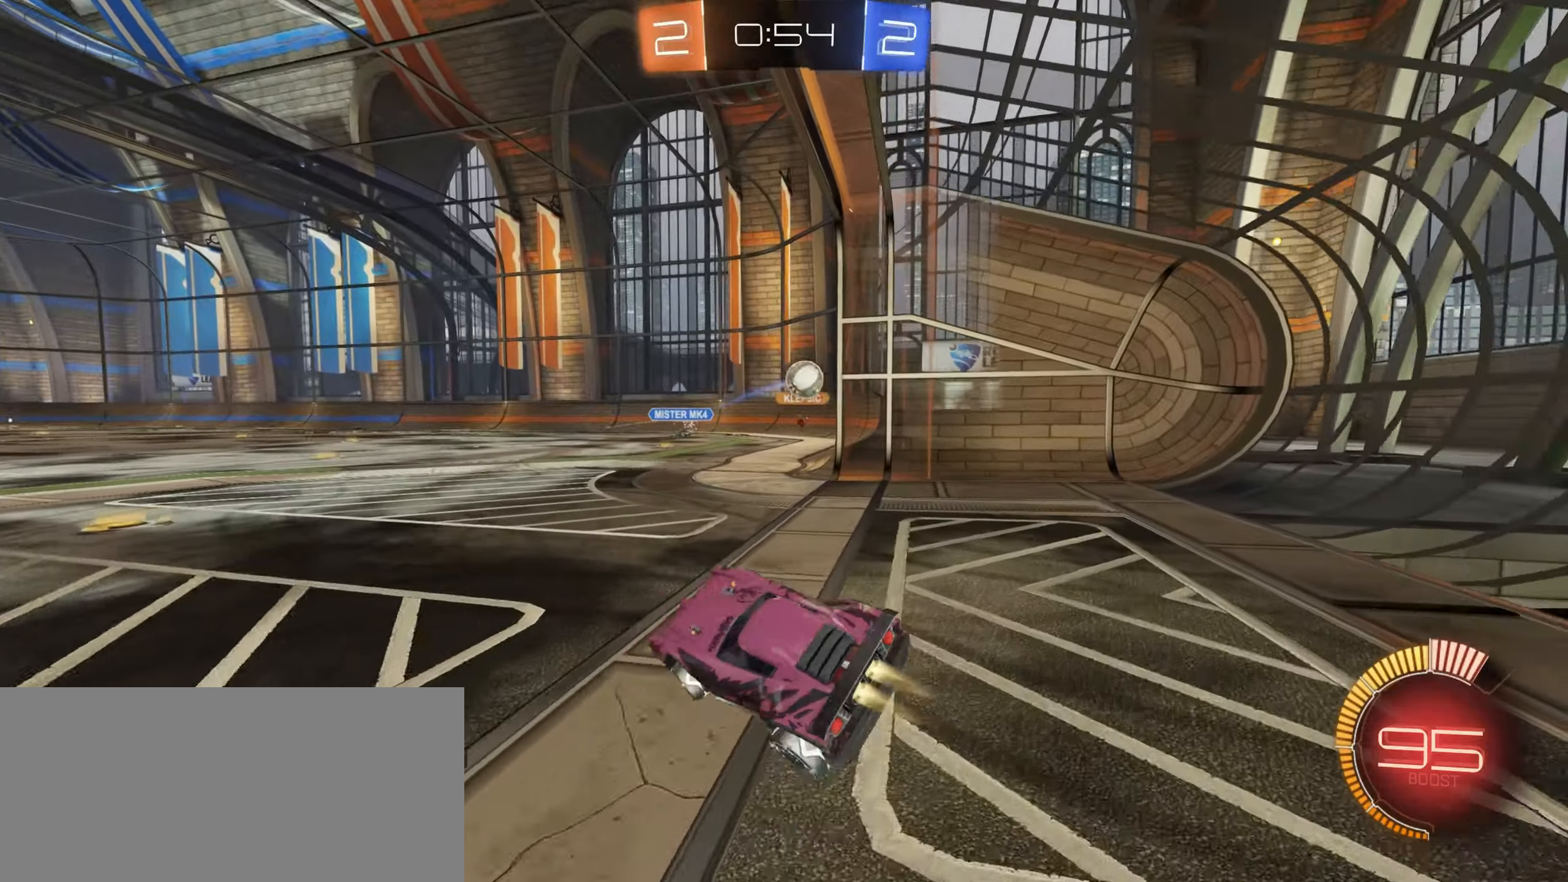
{"keys": ["a", "w"], "mouse": ["left"], "events": [[350, "d", "down"], [400, "d", "up"], [466, "a", "down"]]}
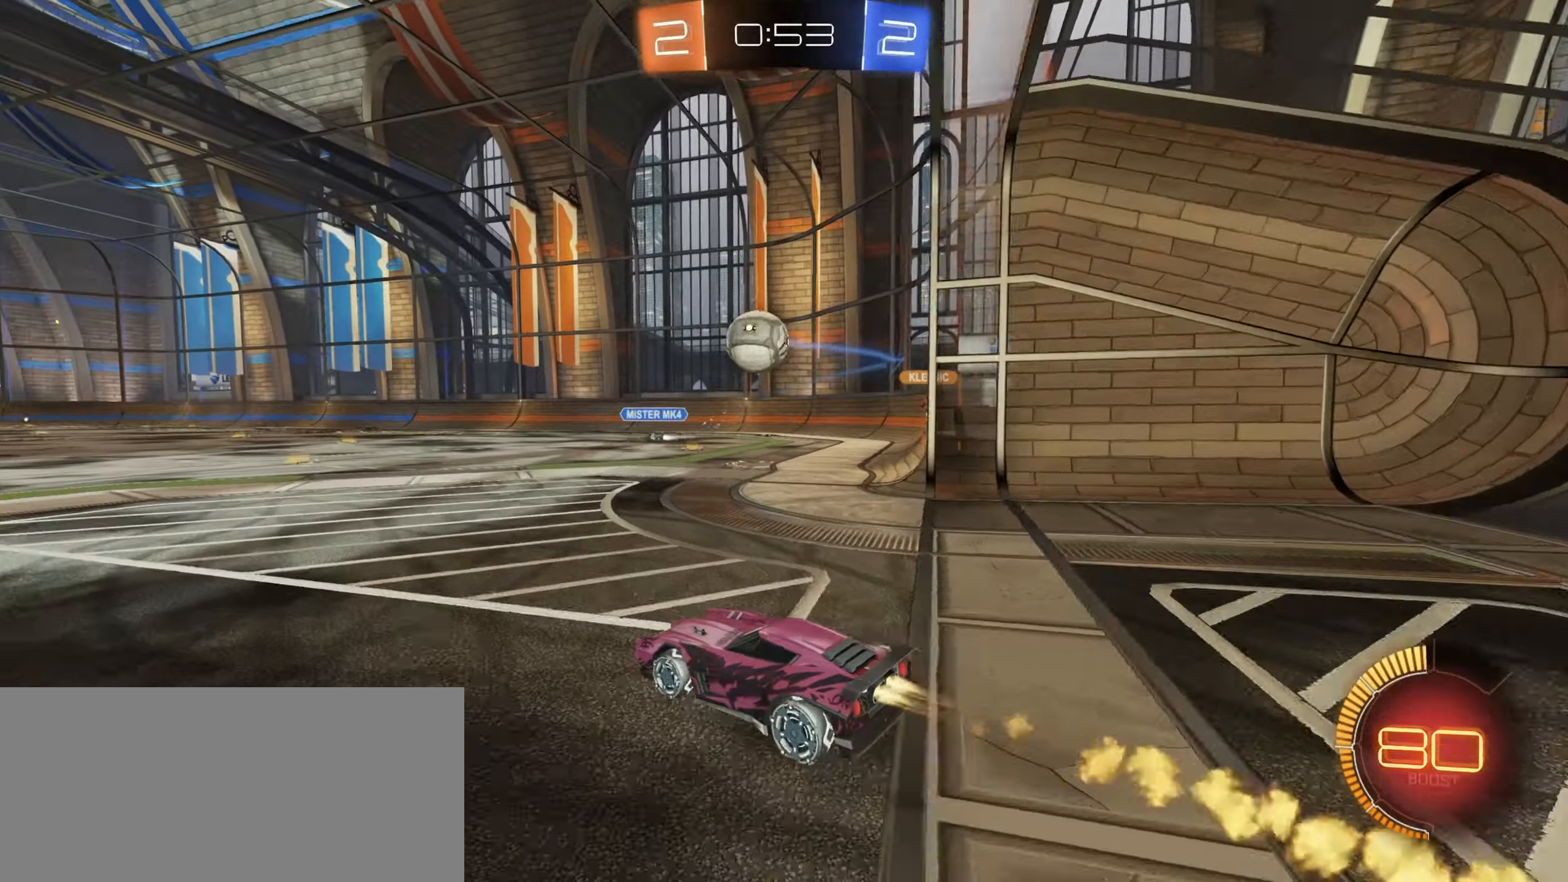
{"keys": ["a", "shift", "w"], "mouse": ["left", "right"], "events": [[83, "a", "up"], [133, "d", "down"], [183, "d", "up"], [400, "mouse_right", "down"], [450, "shift", "down"], [500, "a", "down"]]}
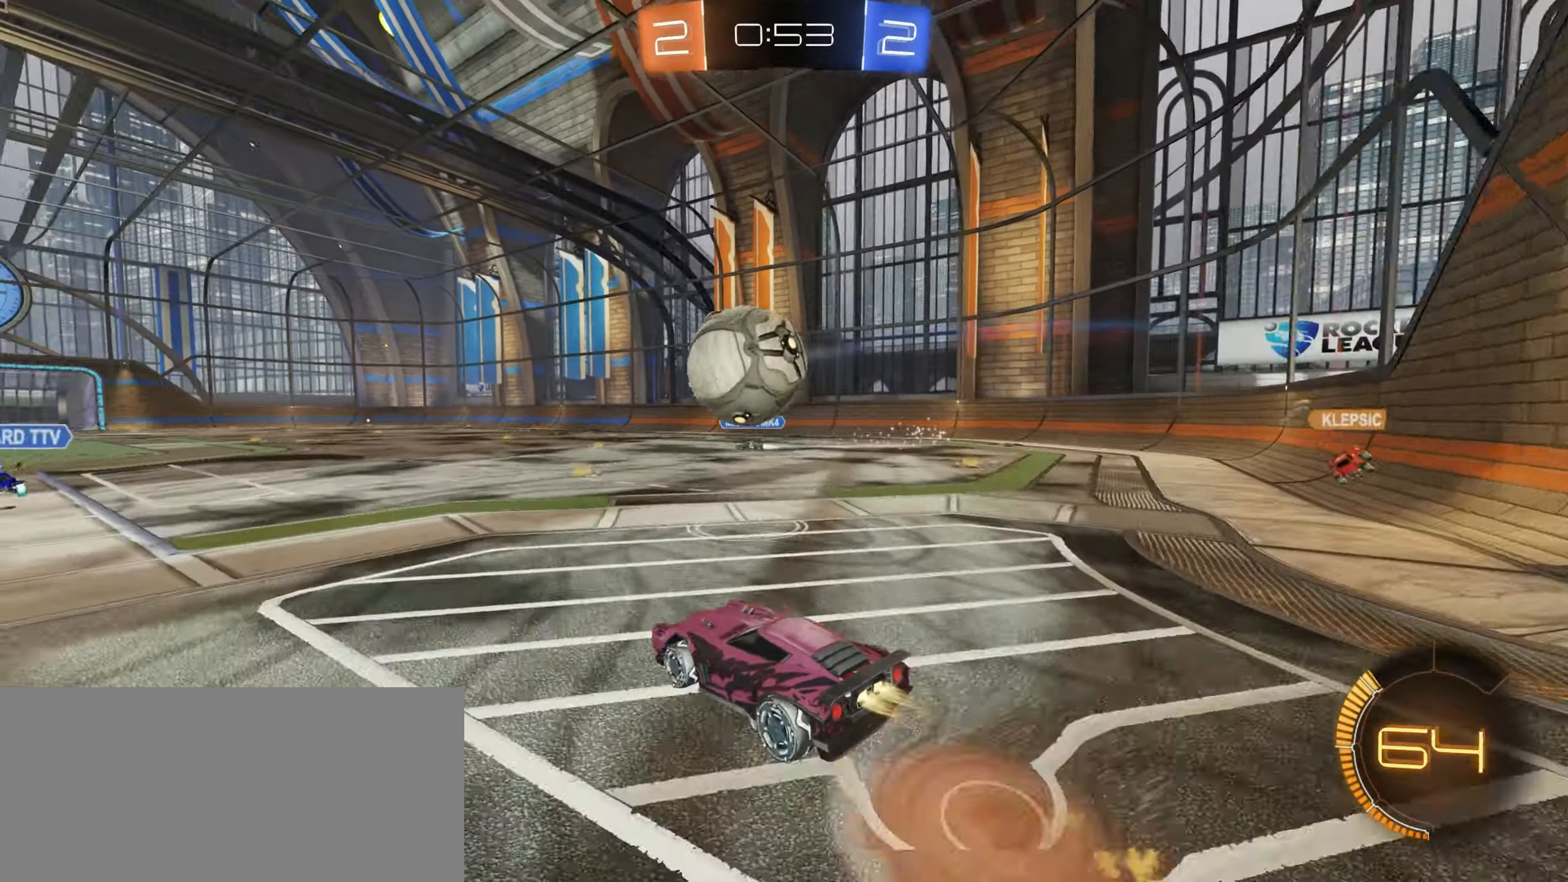
{"keys": ["a", "shift", "w"], "mouse": [], "events": [[83, "mouse_right", "up"], [166, "mouse_right", "down"], [433, "mouse_right", "up"], [450, "mouse_left", "up"]]}
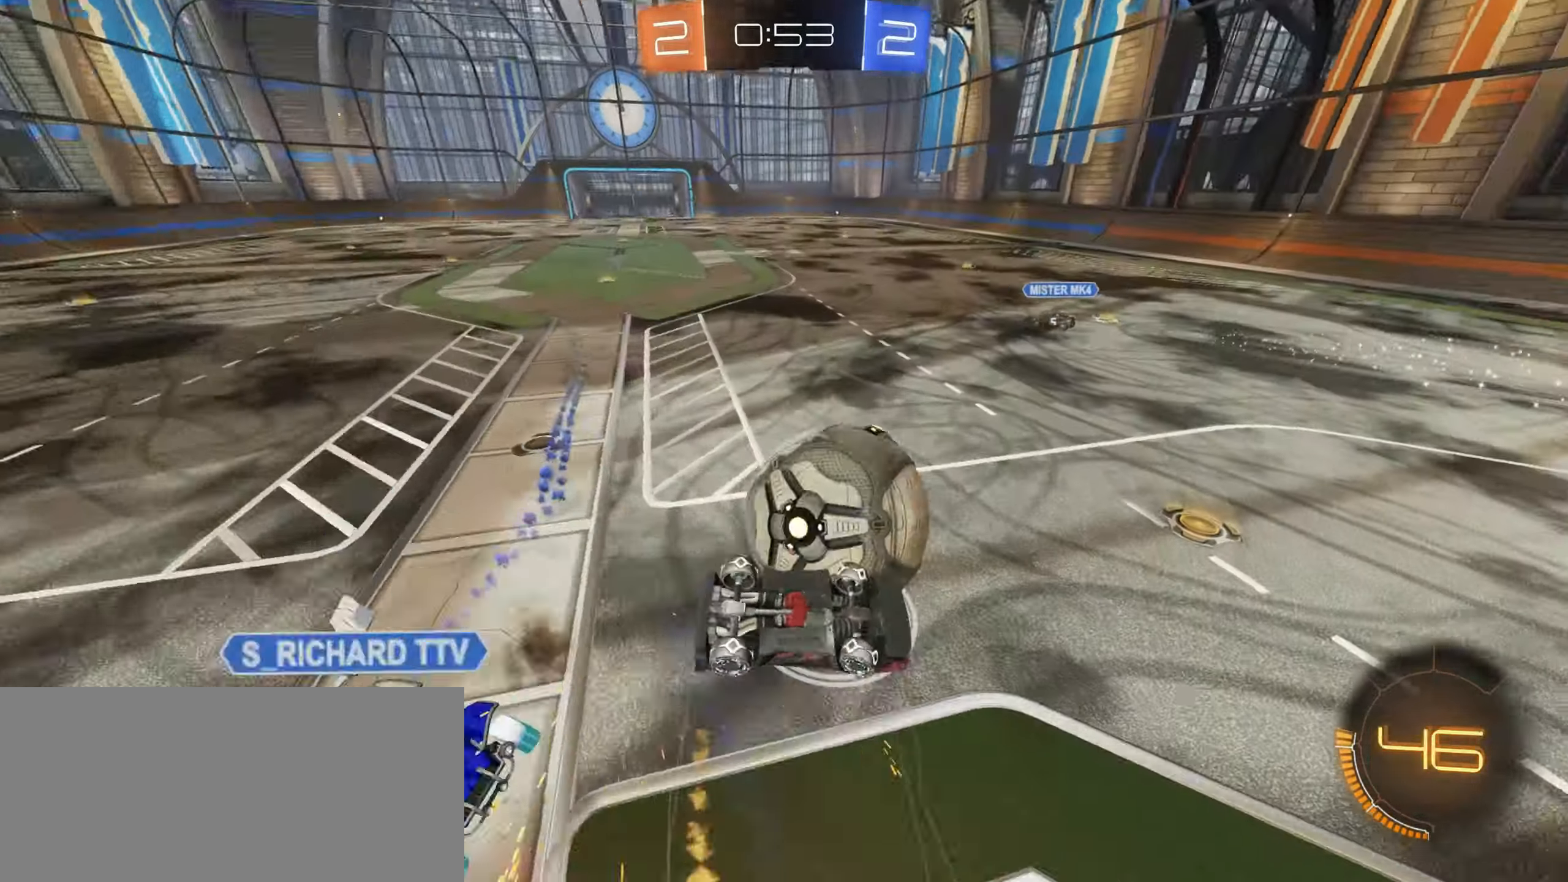
{"keys": ["s"], "mouse": [], "events": [[166, "shift", "up"], [166, "w", "up"], [250, "a", "up"], [466, "s", "down"]]}
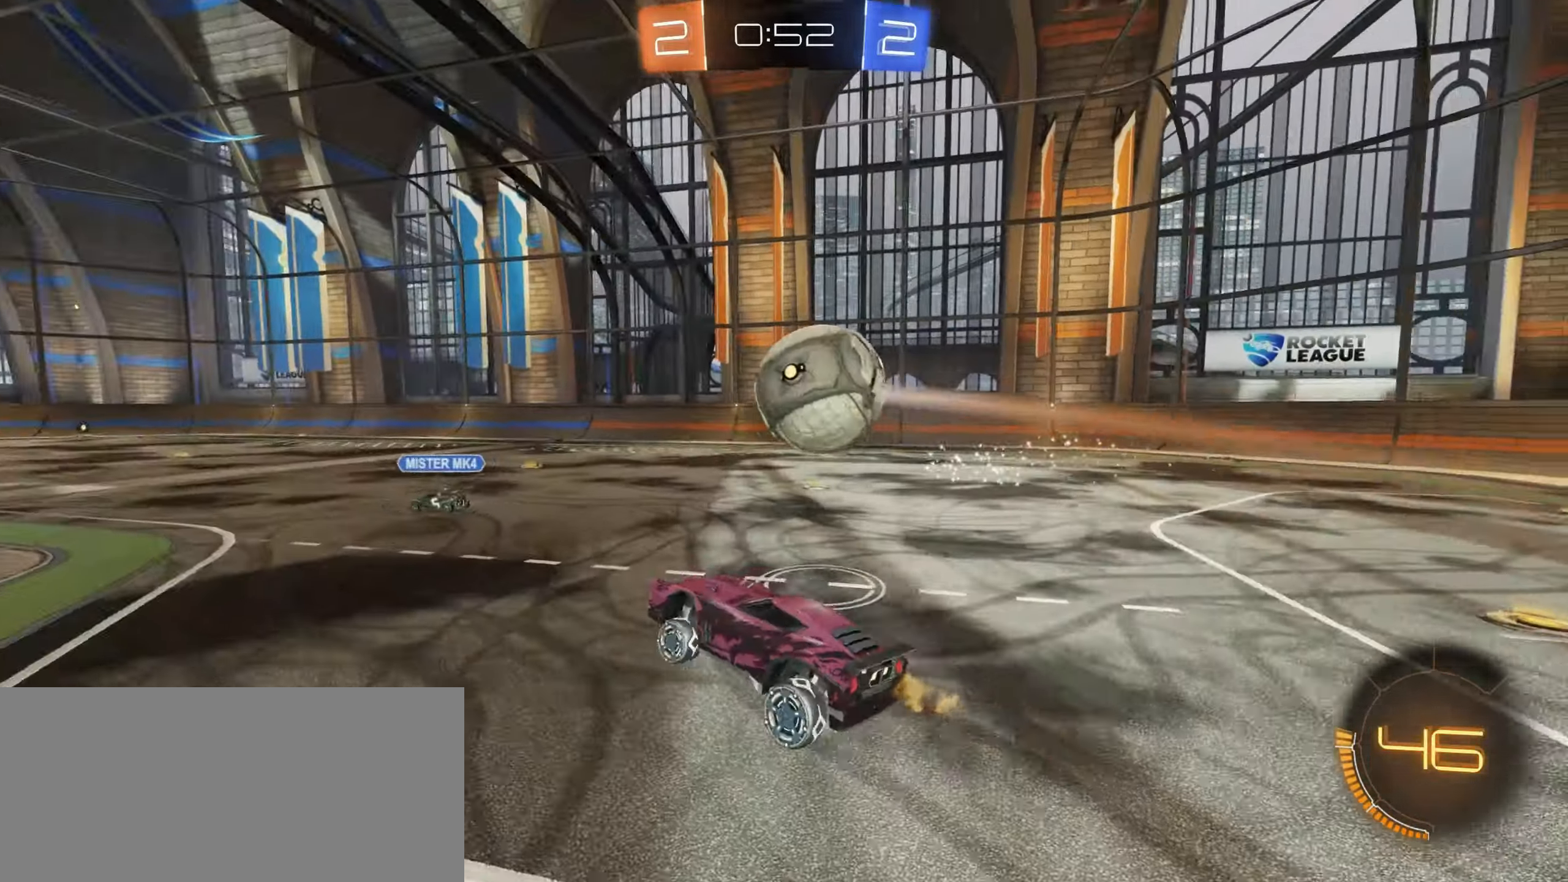
{"keys": ["w"], "mouse": ["left"], "events": [[50, "d", "down"], [50, "mouse_left", "down"], [183, "d", "up"], [266, "s", "up"], [366, "mouse_left", "up"], [416, "w", "down"], [450, "mouse_left", "down"]]}
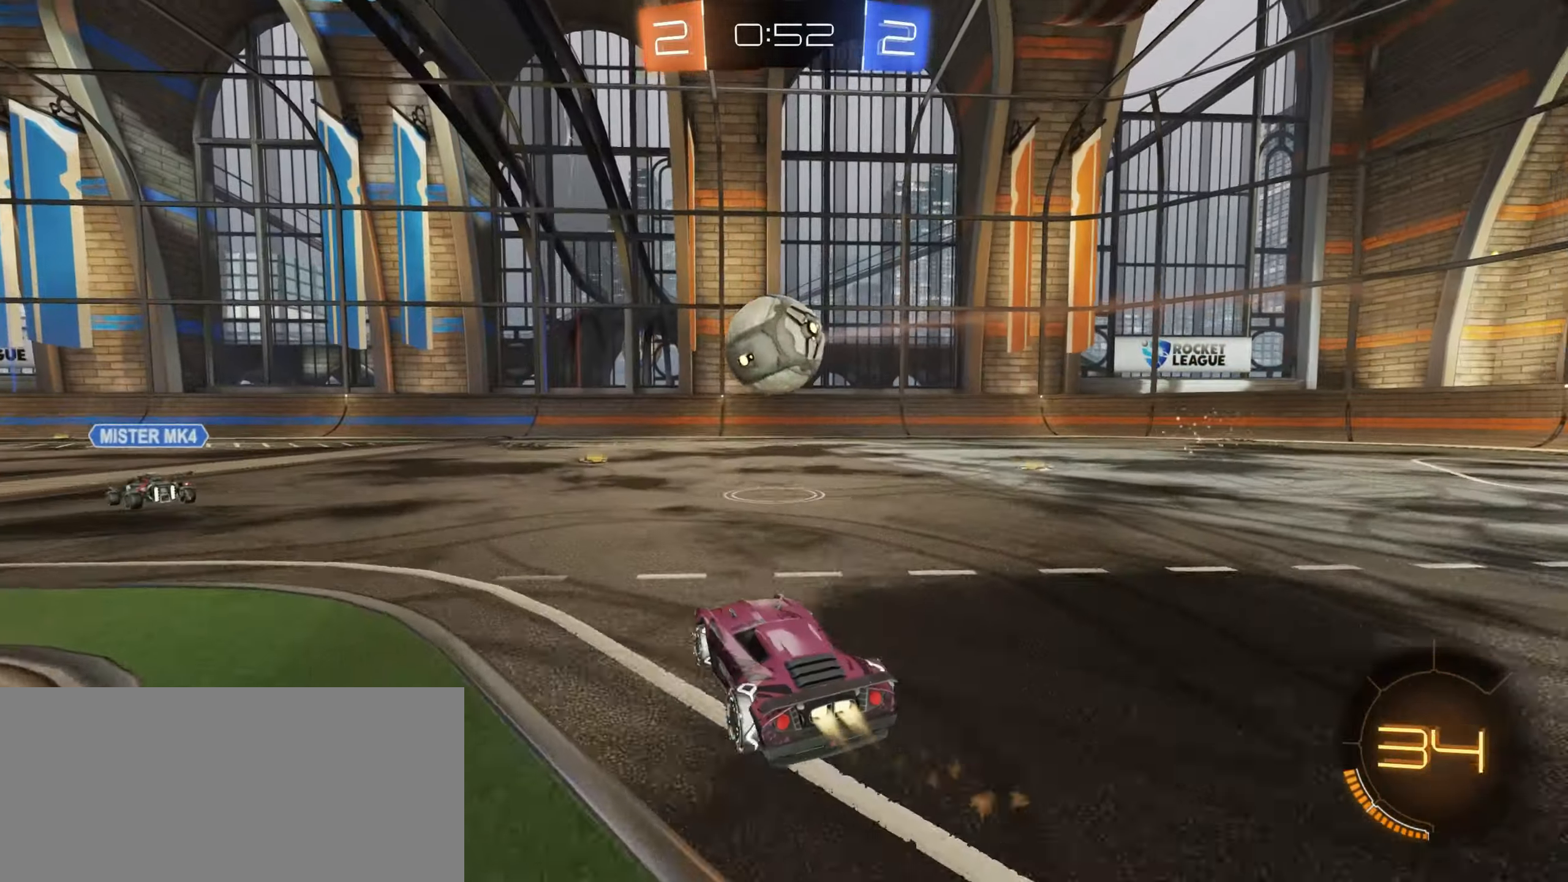
{"keys": ["w"], "mouse": ["left"], "events": [[100, "a", "down"], [366, "a", "up"]]}
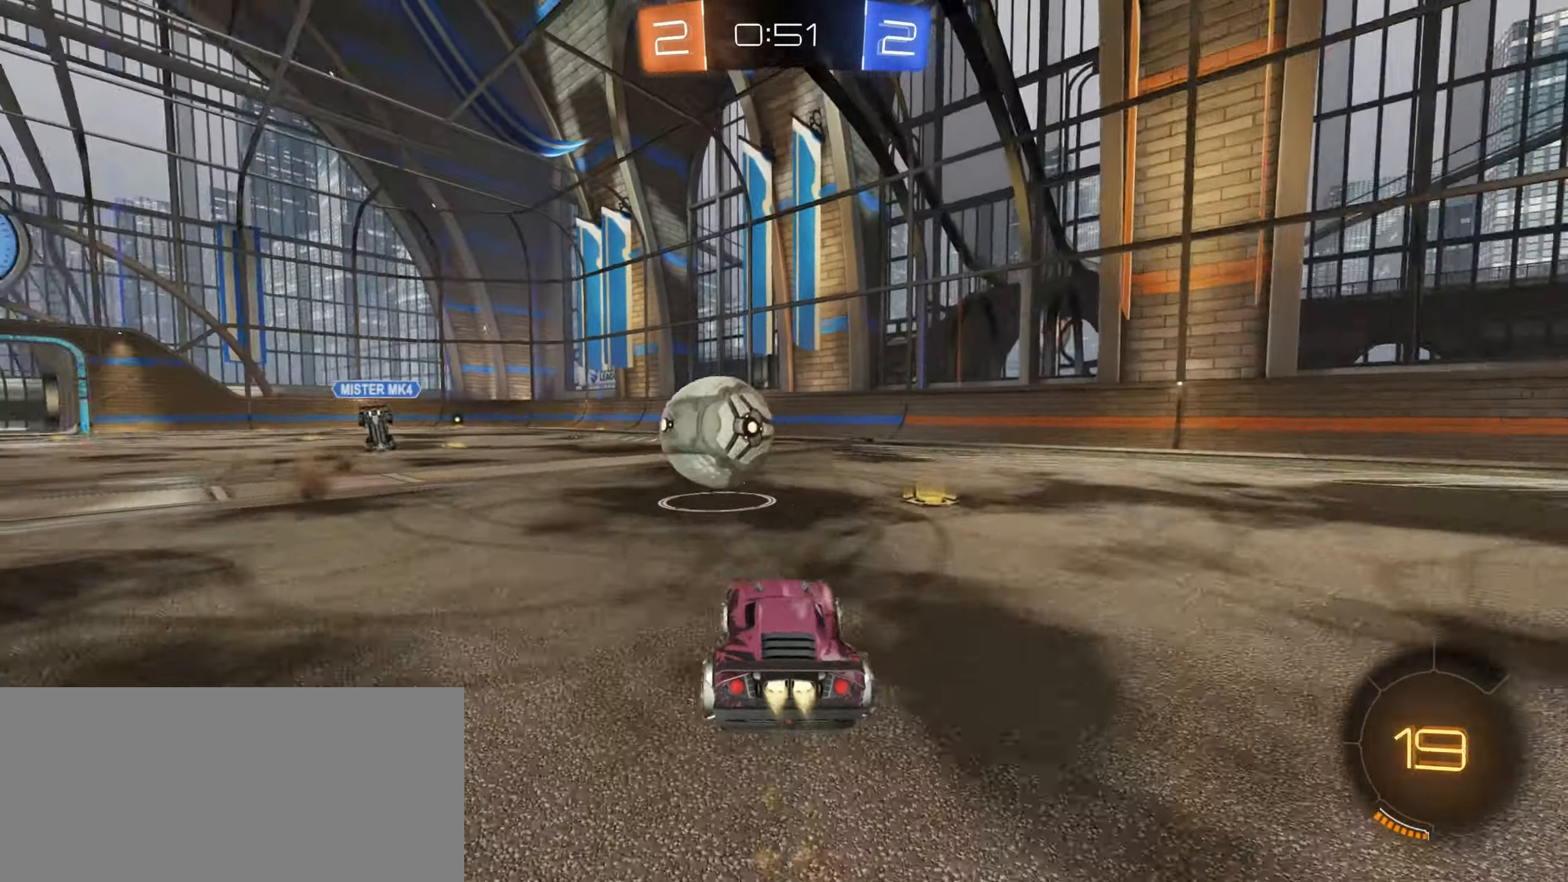
{"keys": ["w"], "mouse": [], "events": [[16, "a", "down"], [116, "a", "up"], [233, "mouse_left", "up"], [316, "d", "down"], [416, "d", "up"]]}
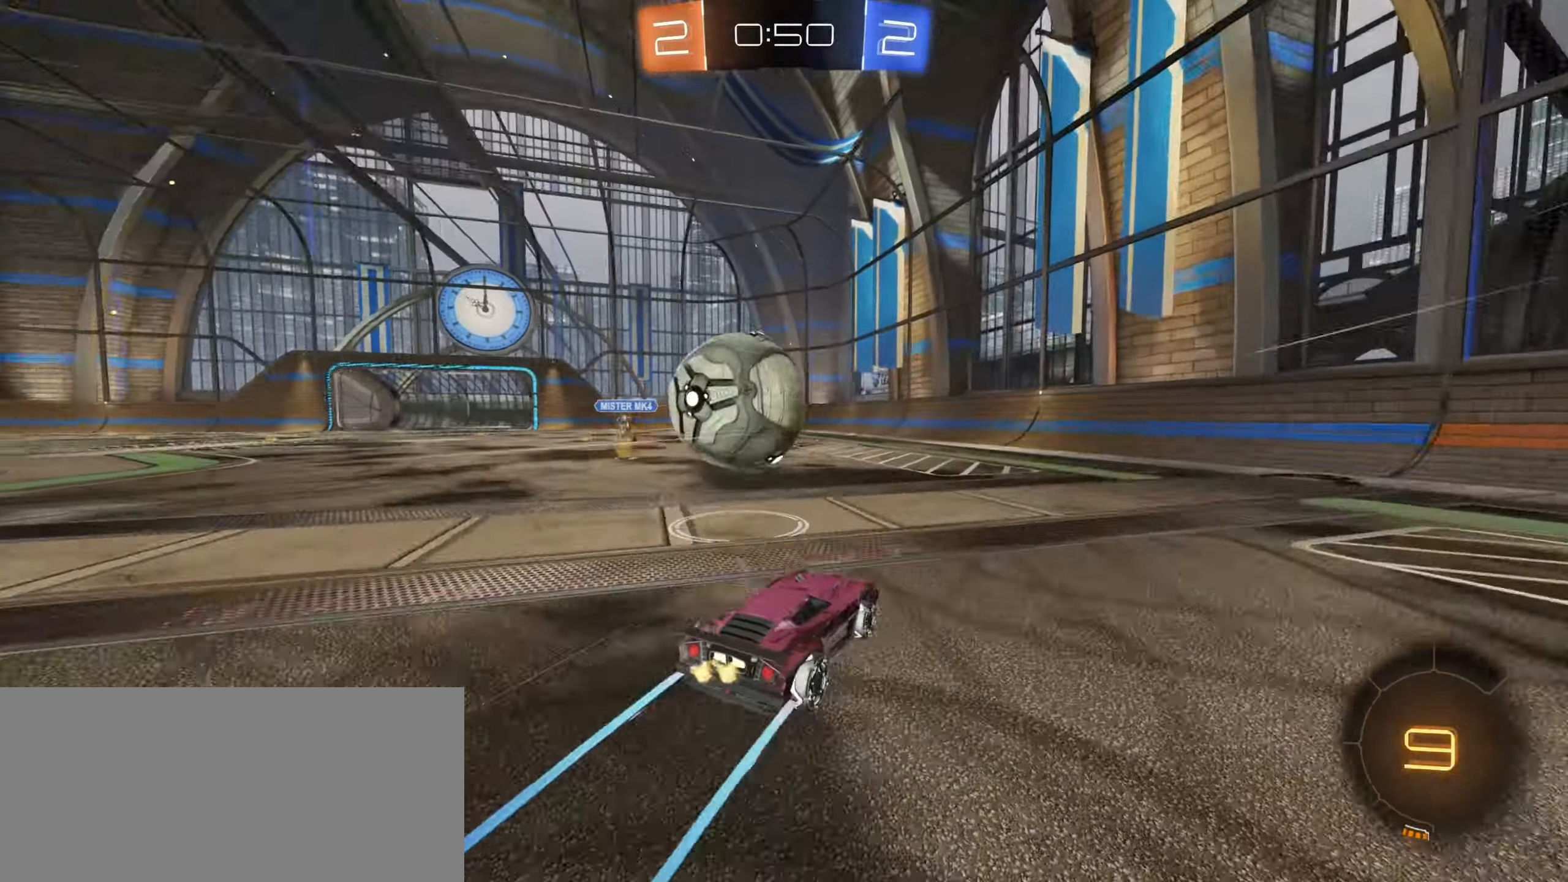
{"keys": ["a", "w"], "mouse": [], "events": [[33, "a", "down"]]}
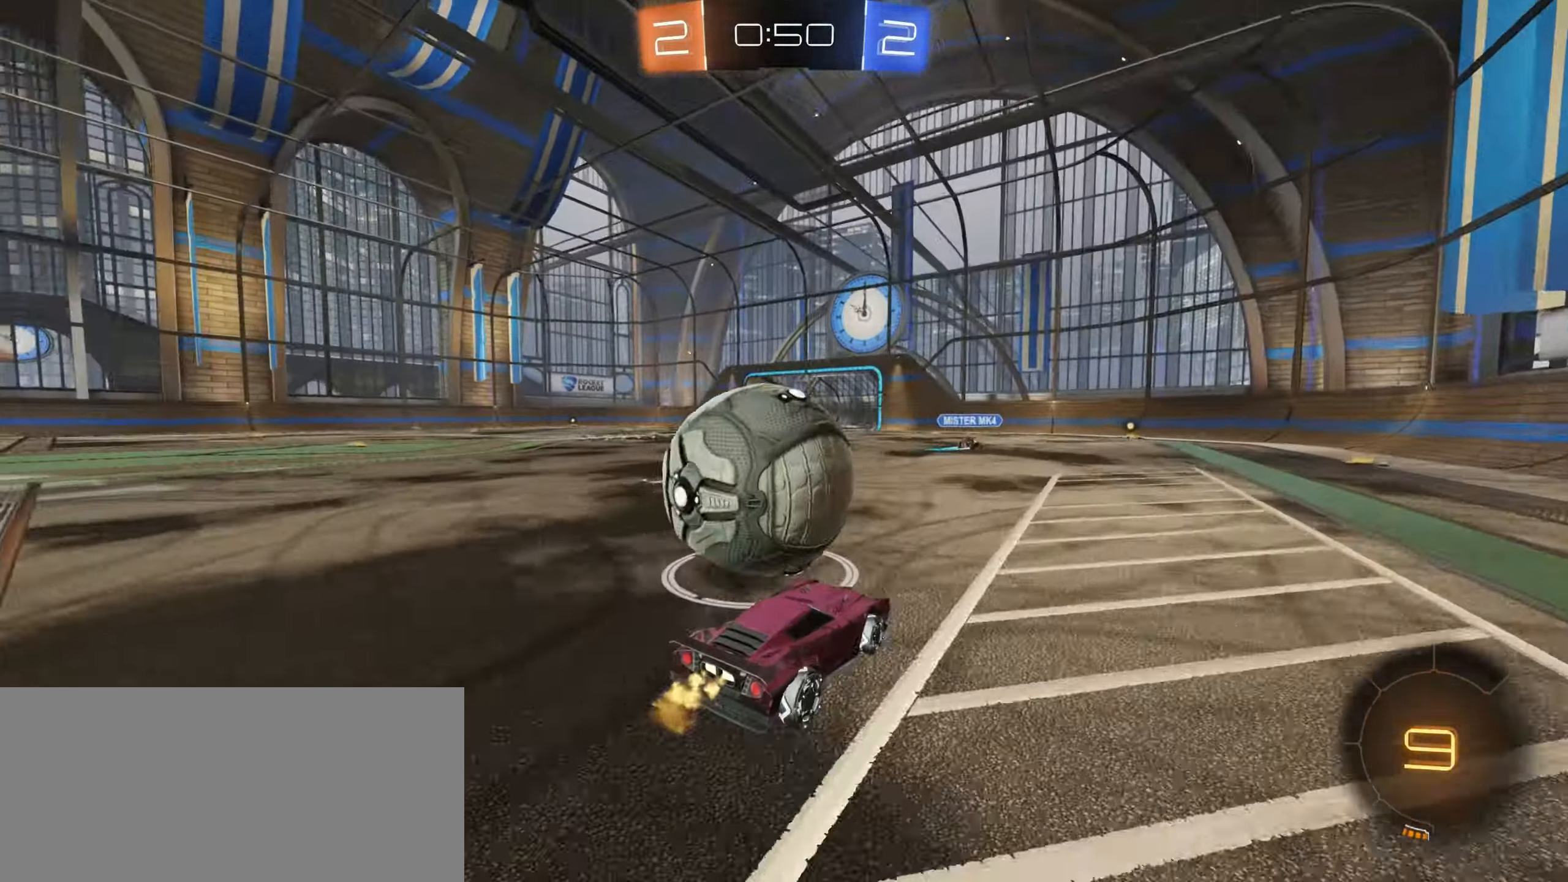
{"keys": ["w"], "mouse": ["left"], "events": [[33, "a", "up"], [66, "d", "down"], [200, "d", "up"], [200, "mouse_left", "down"], [266, "a", "down"], [483, "a", "up"]]}
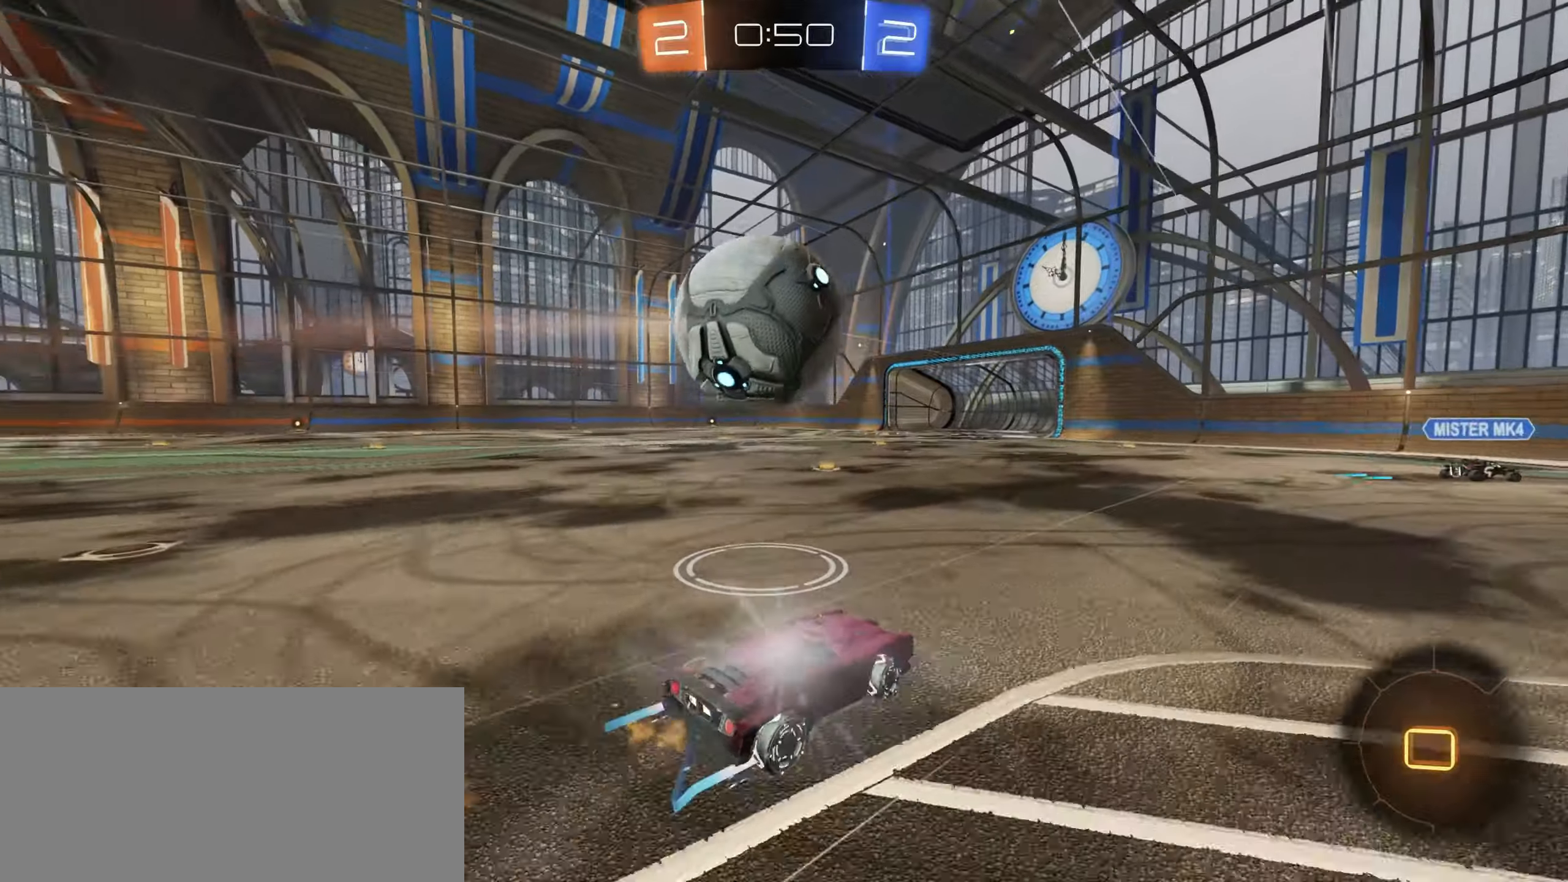
{"keys": ["a", "shift"], "mouse": ["left"], "events": [[133, "d", "down"], [150, "w", "up"], [233, "mouse_left", "up"], [233, "mouse_right", "down"], [333, "d", "up"], [350, "mouse_left", "down"], [417, "a", "down"], [417, "mouse_right", "up"], [433, "shift", "down"]]}
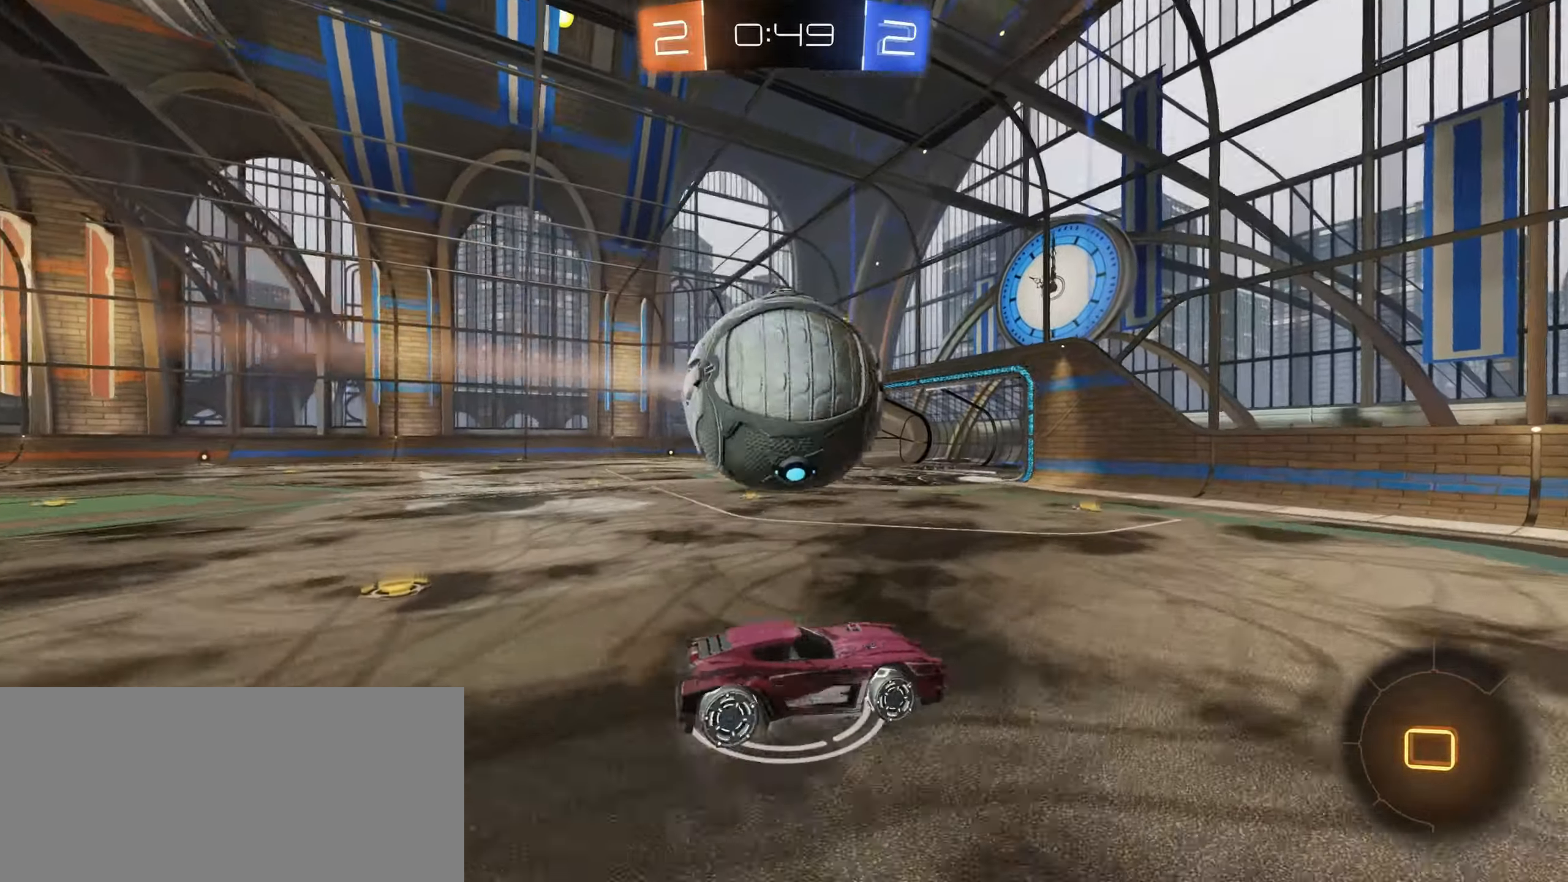
{"keys": ["a"], "mouse": [], "events": [[117, "mouse_right", "down"], [150, "mouse_left", "up"], [467, "shift", "up"], [483, "mouse_right", "up"]]}
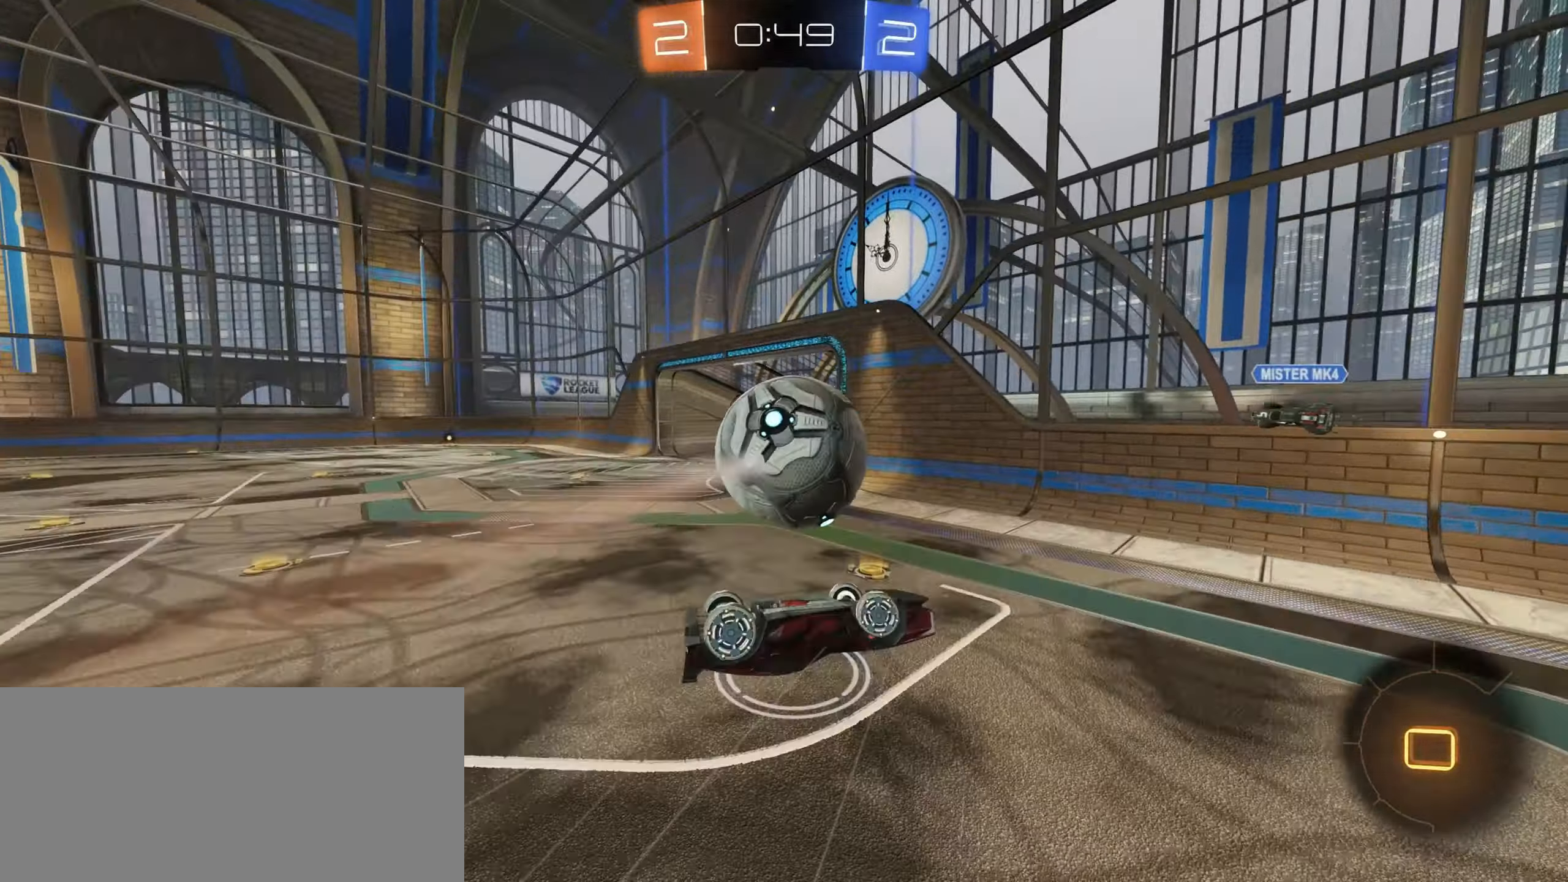
{"keys": ["d", "s"], "mouse": [], "events": [[33, "s", "down"], [100, "a", "up"], [133, "d", "down"]]}
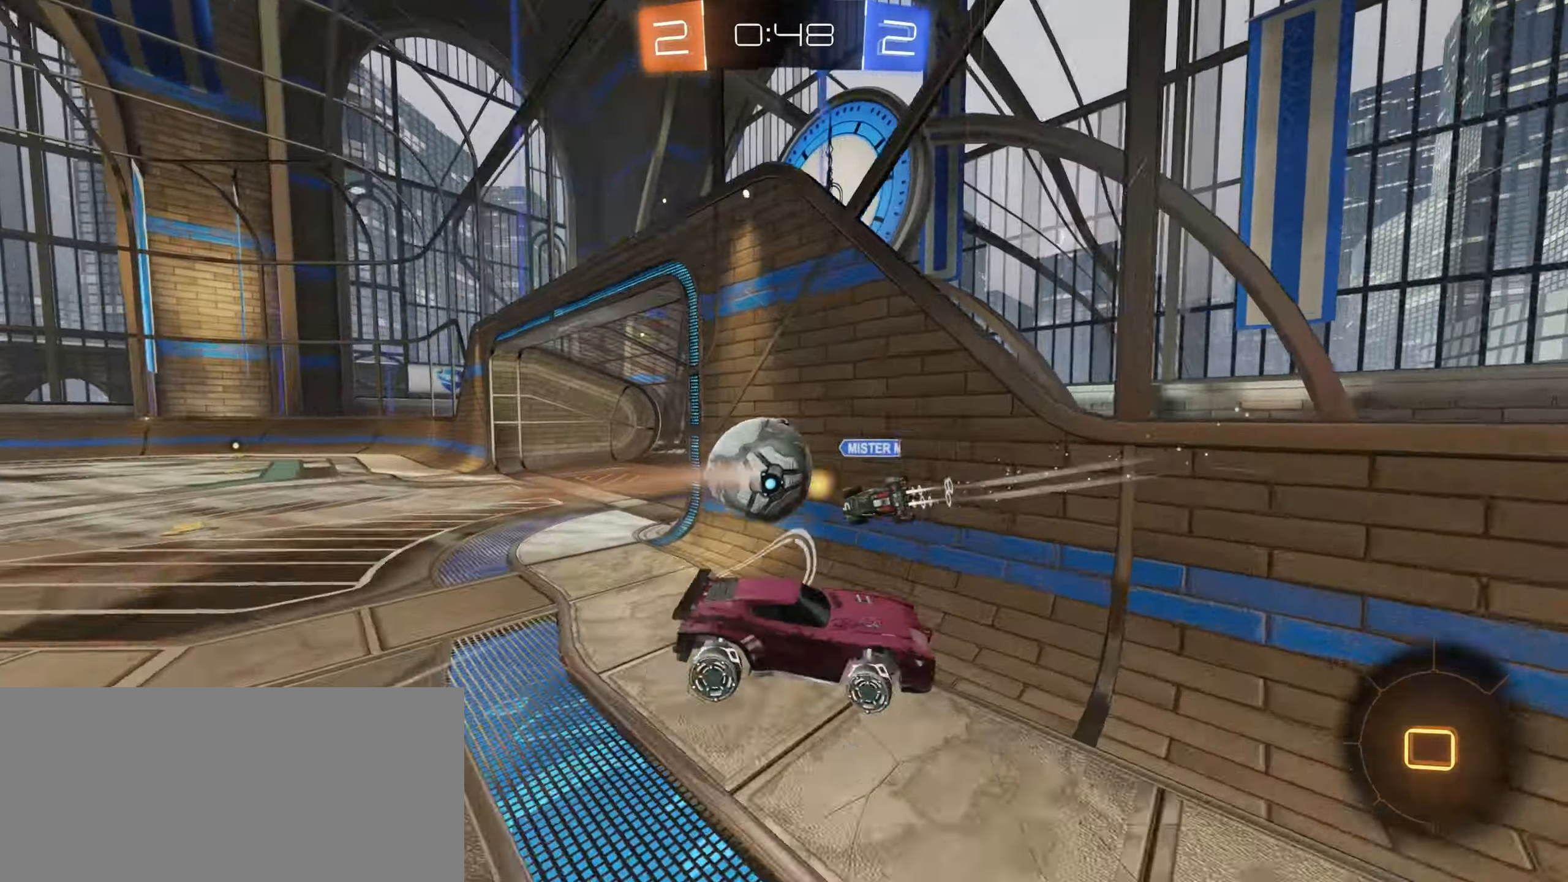
{"keys": ["d"], "mouse": [], "events": [[200, "s", "up"]]}